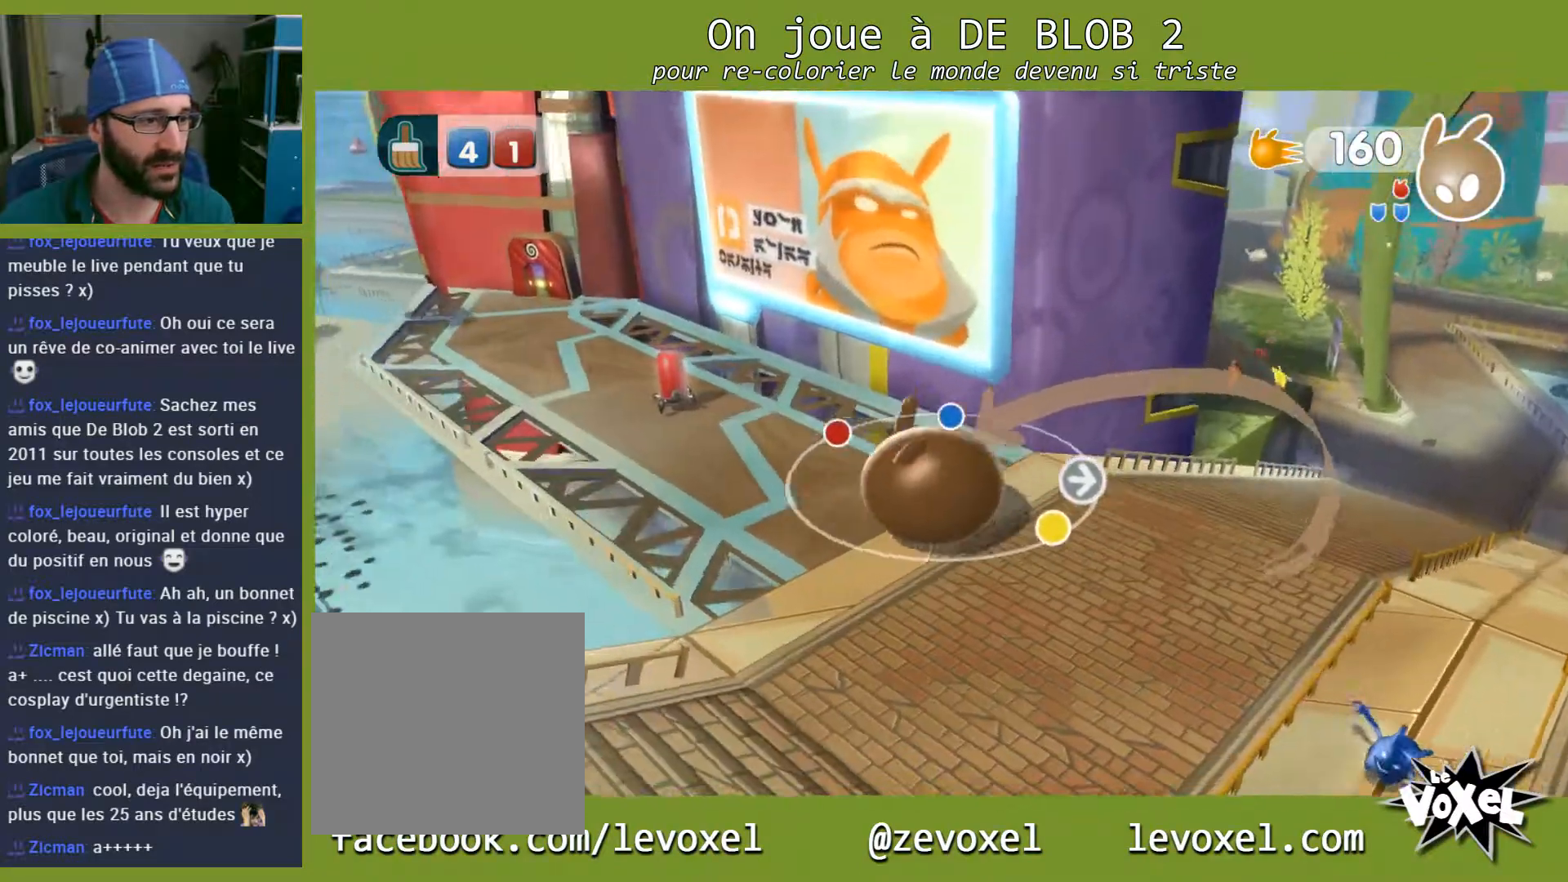
Gameplay with a controller (Xbox layout); each line is a JSON object with the inputs held at the frame after it. "events" lists button and stick changes between this image and that frame as [ms after this image, input, new state], when the widget could be followed in between. Not read: L3 R3.
{"buttons": [], "left_stick": "center", "right_stick": "center", "events": [[100, "left_stick", "center"]]}
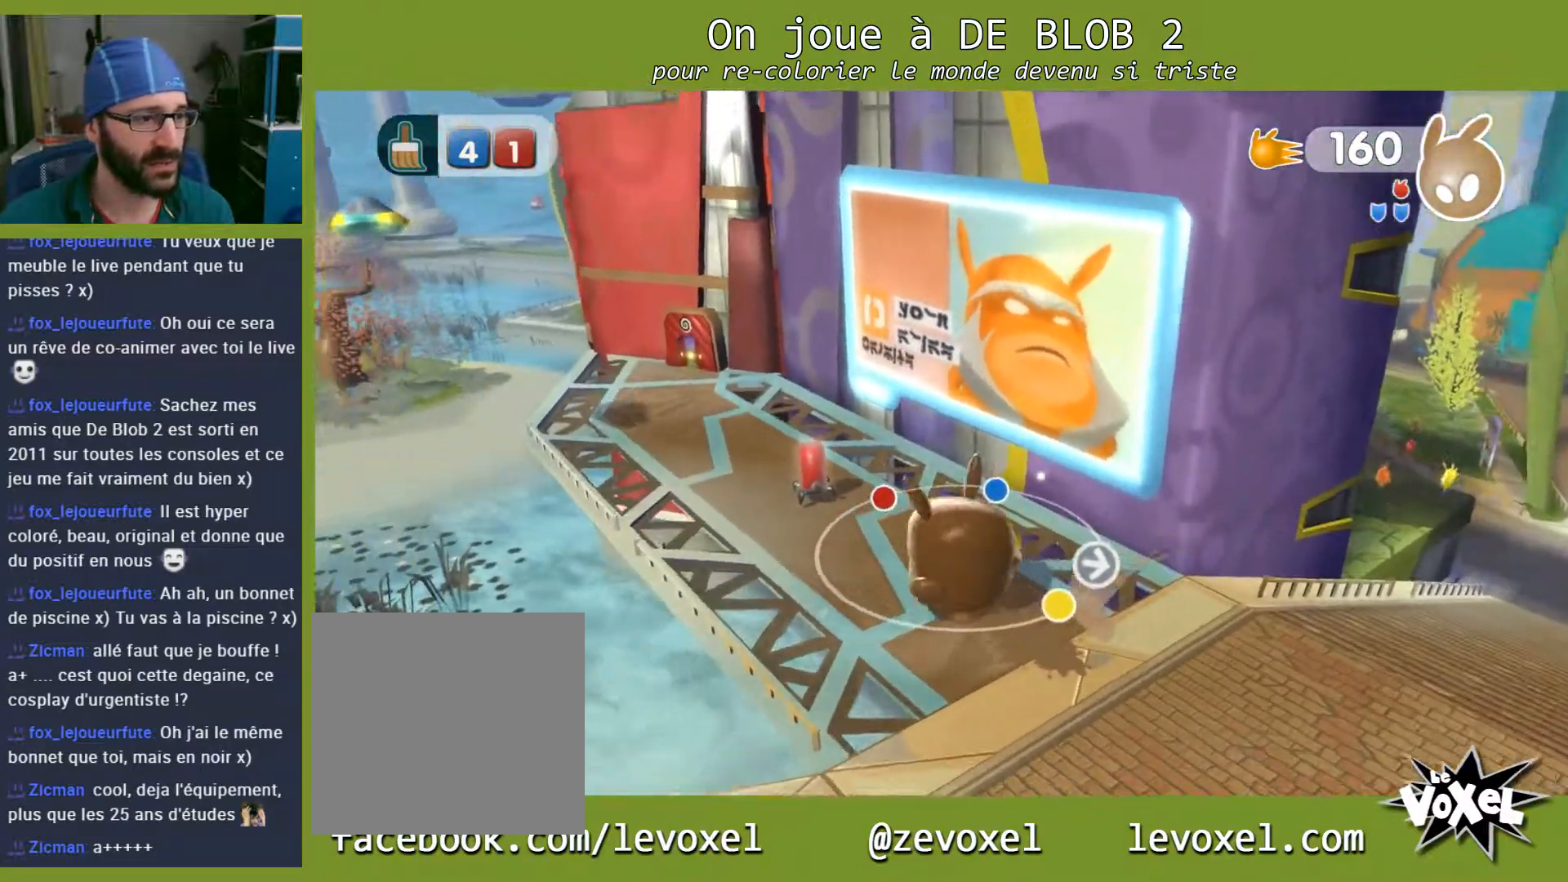
{"buttons": [], "left_stick": "down-right", "right_stick": "center", "events": [[467, "left_stick", "down-right"]]}
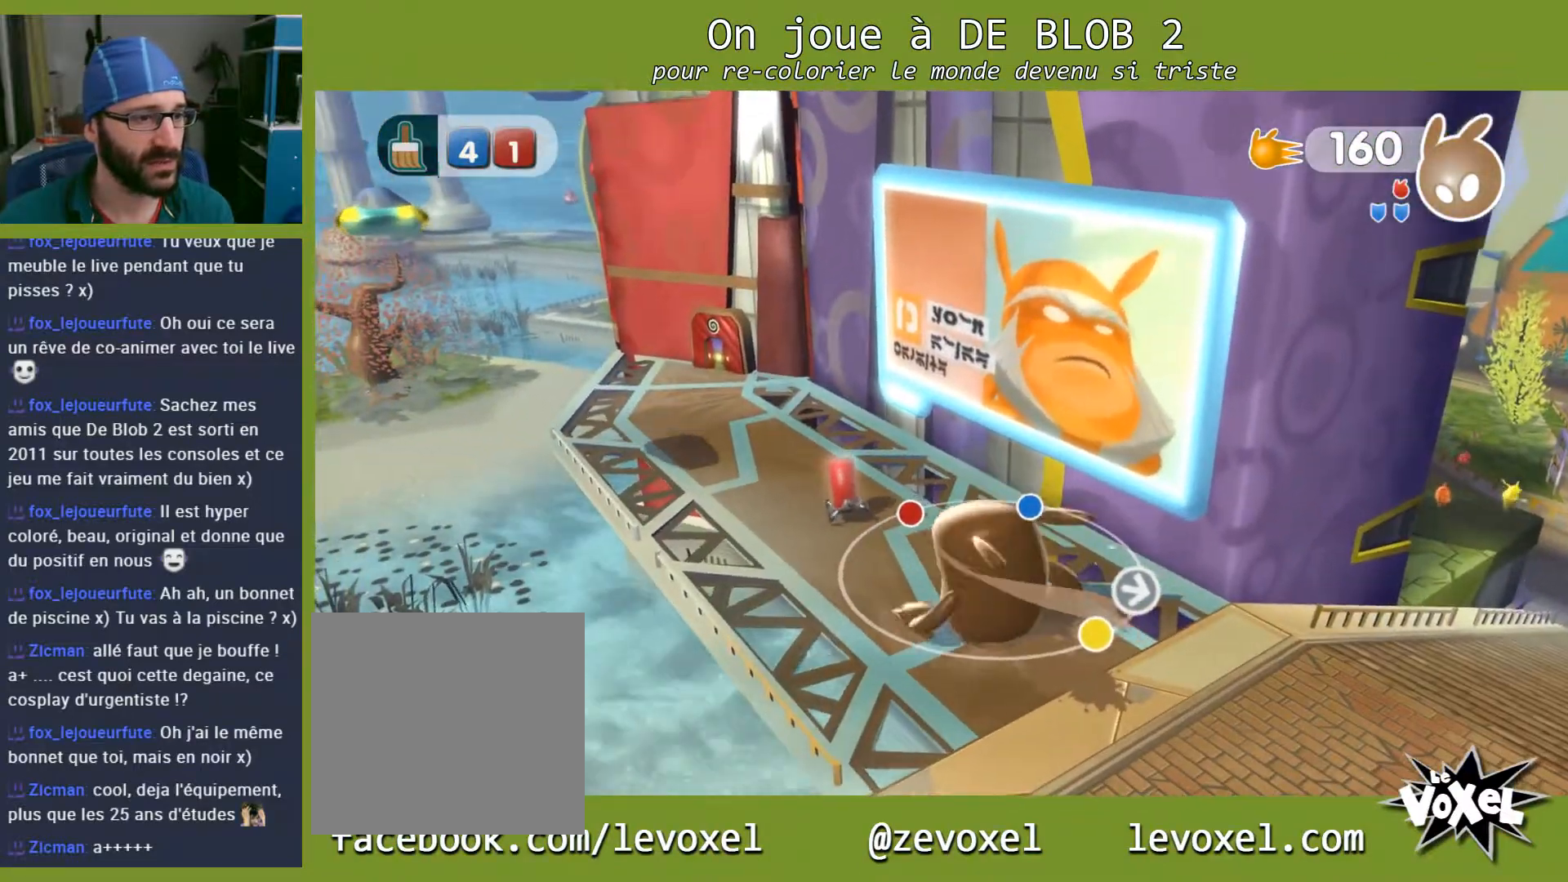
{"buttons": [], "left_stick": "up-right", "right_stick": "center", "events": [[467, "left_stick", "up-right"]]}
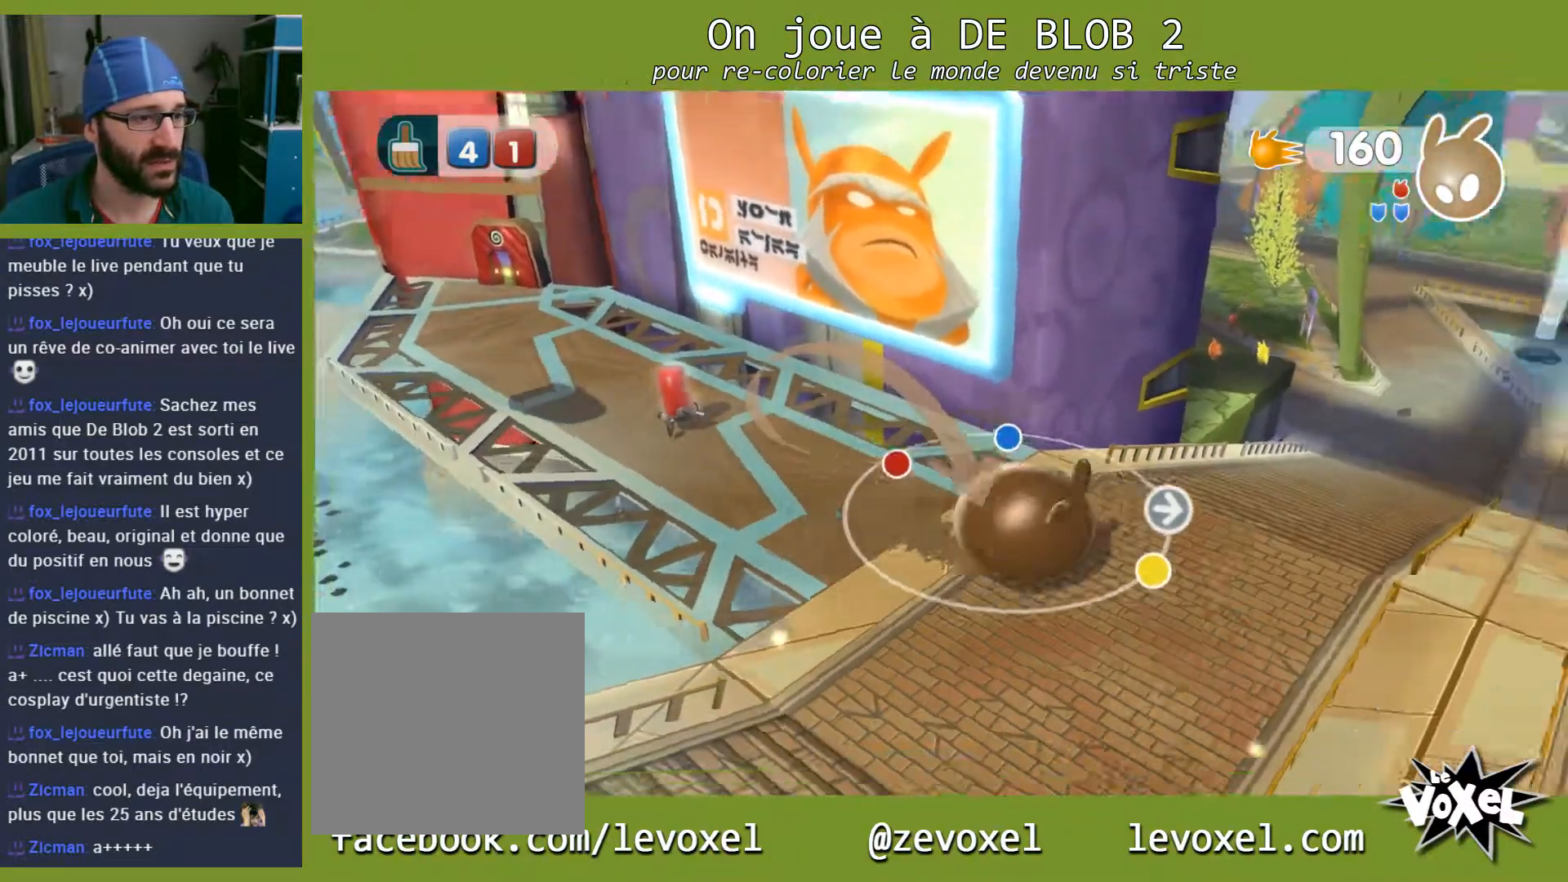
{"buttons": [], "left_stick": "up-right", "right_stick": "left", "events": [[200, "right_stick", "left"]]}
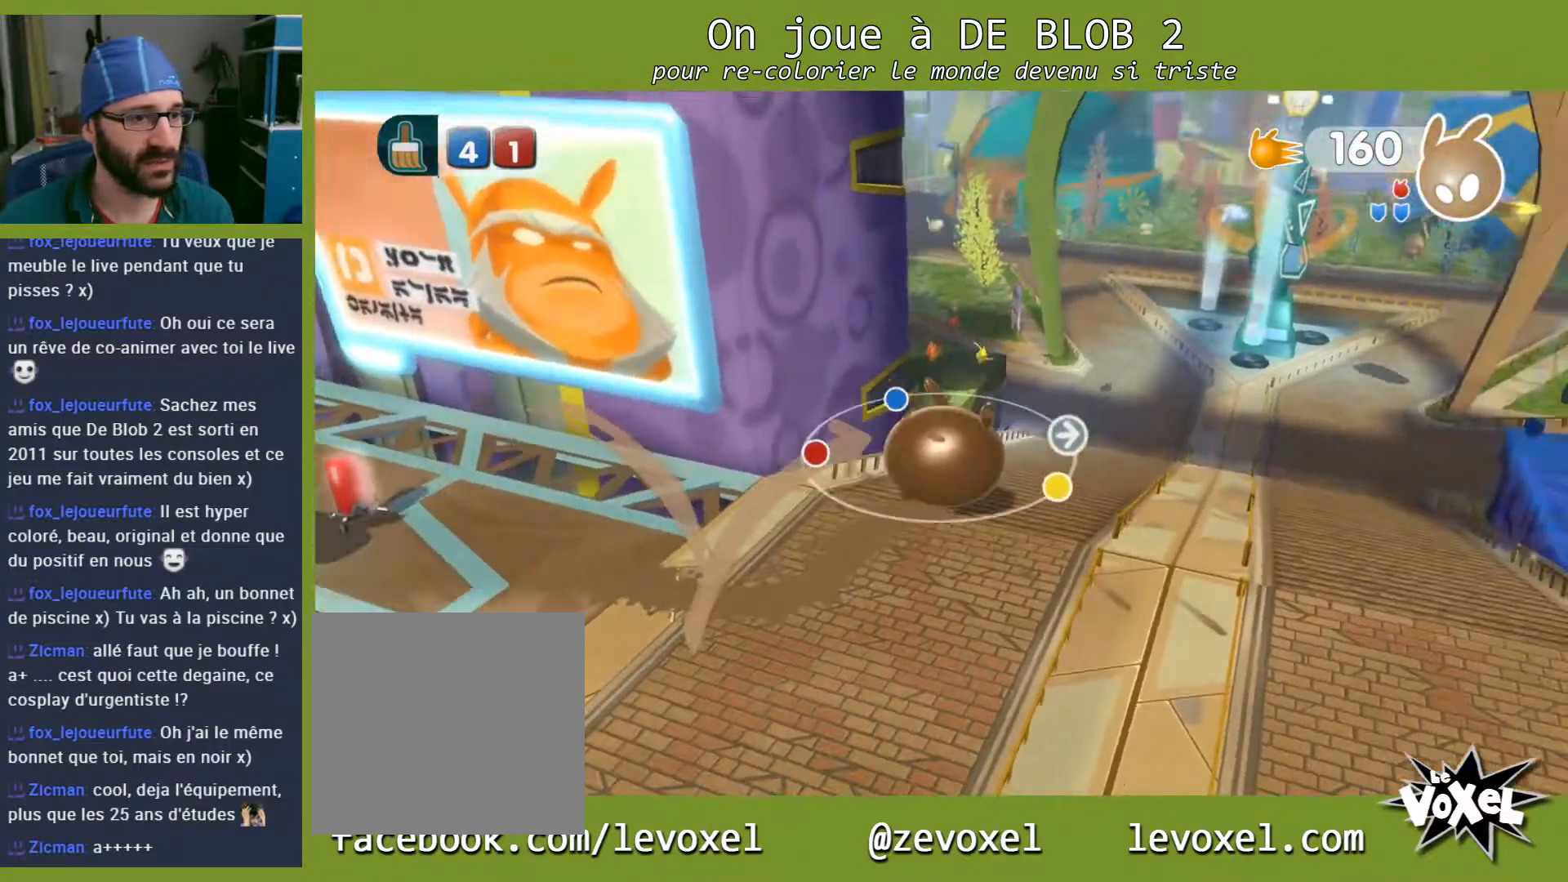
{"buttons": [], "left_stick": "up-right", "right_stick": "center", "events": [[300, "right_stick", "center"]]}
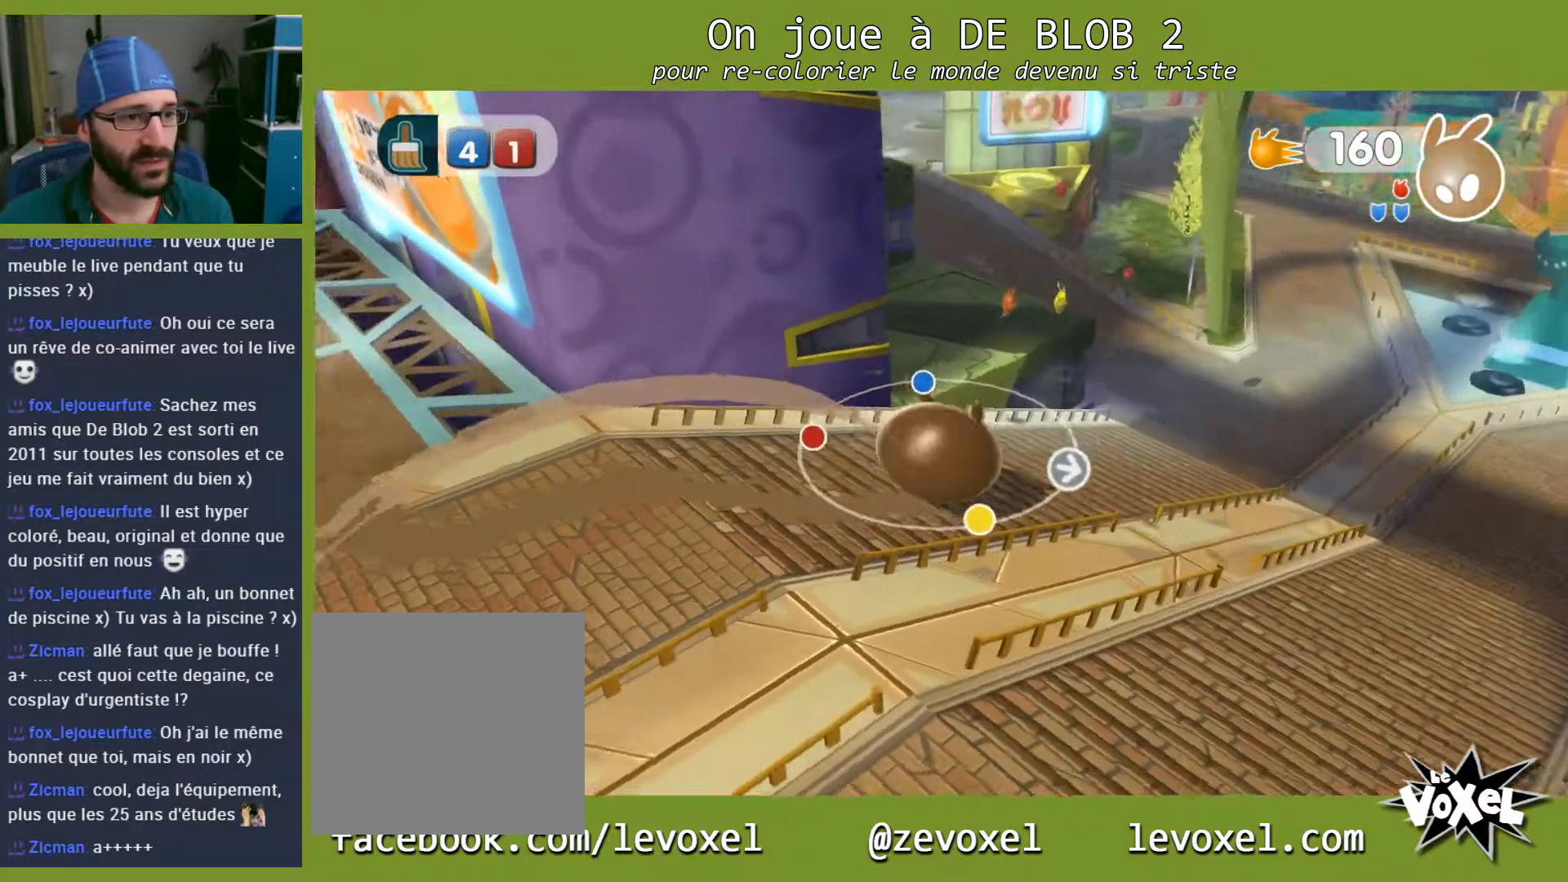
{"buttons": ["A"], "left_stick": "up", "right_stick": "center", "events": [[167, "left_stick", "up"], [400, "A", "down"]]}
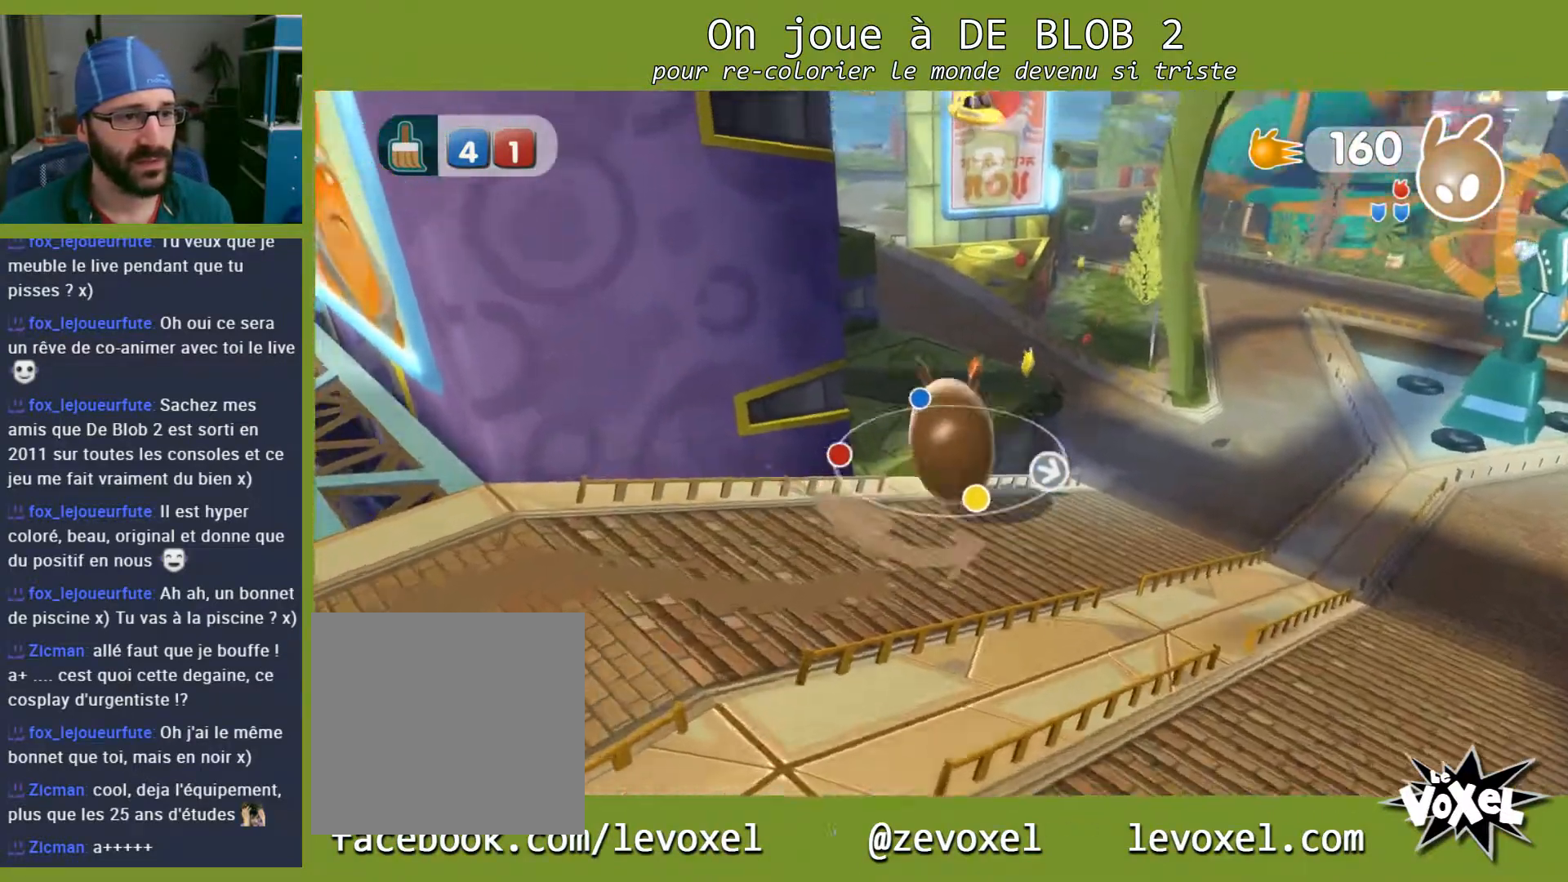
{"buttons": [], "left_stick": "up", "right_stick": "center", "events": [[267, "A", "up"]]}
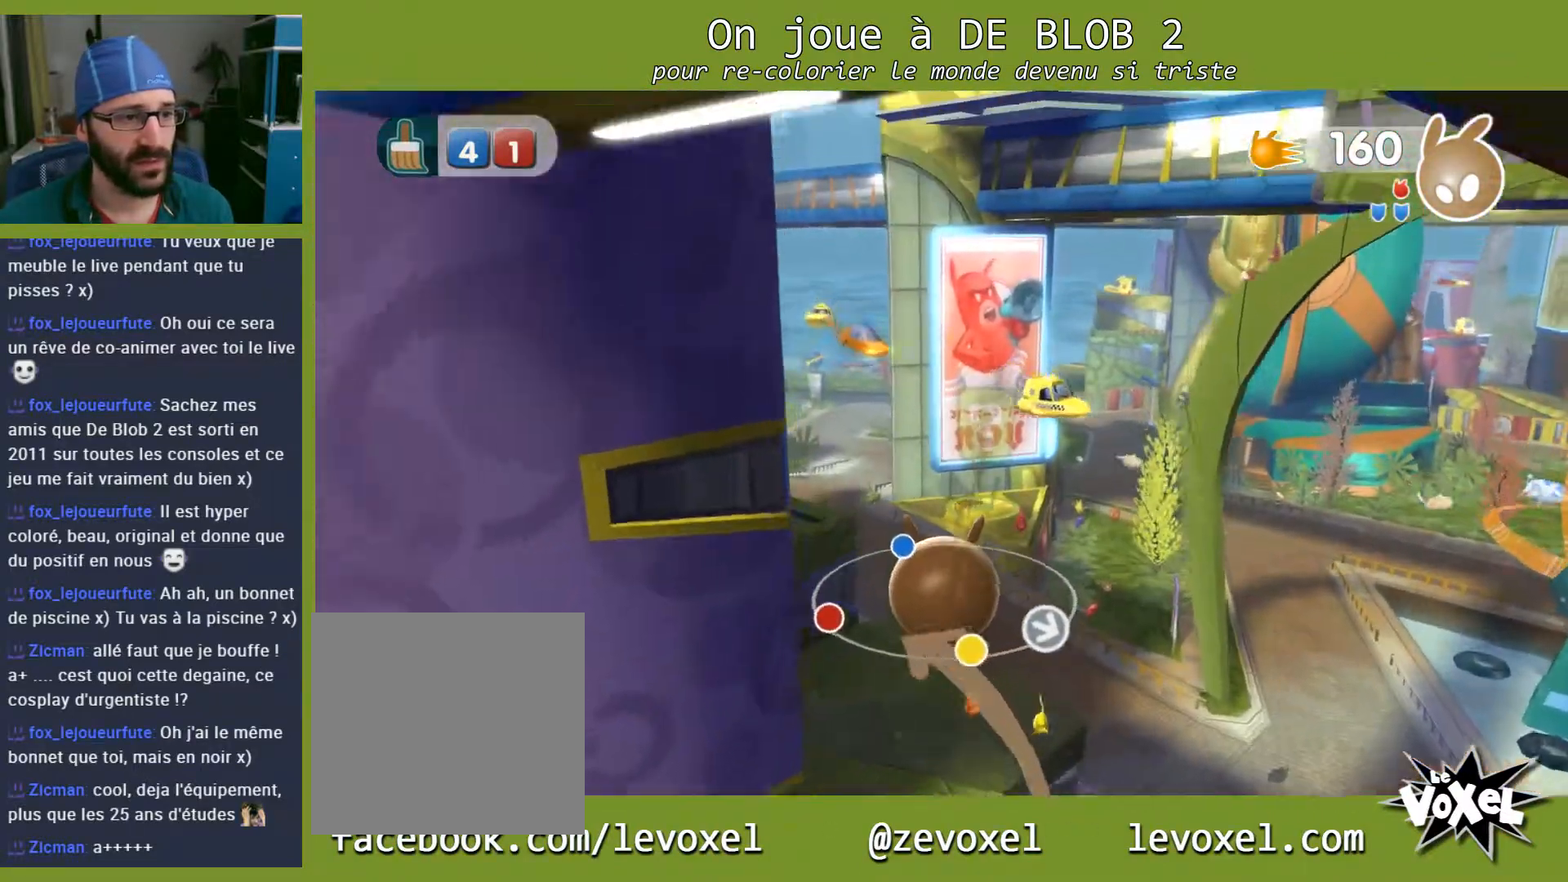
{"buttons": [], "left_stick": "up", "right_stick": "center", "events": []}
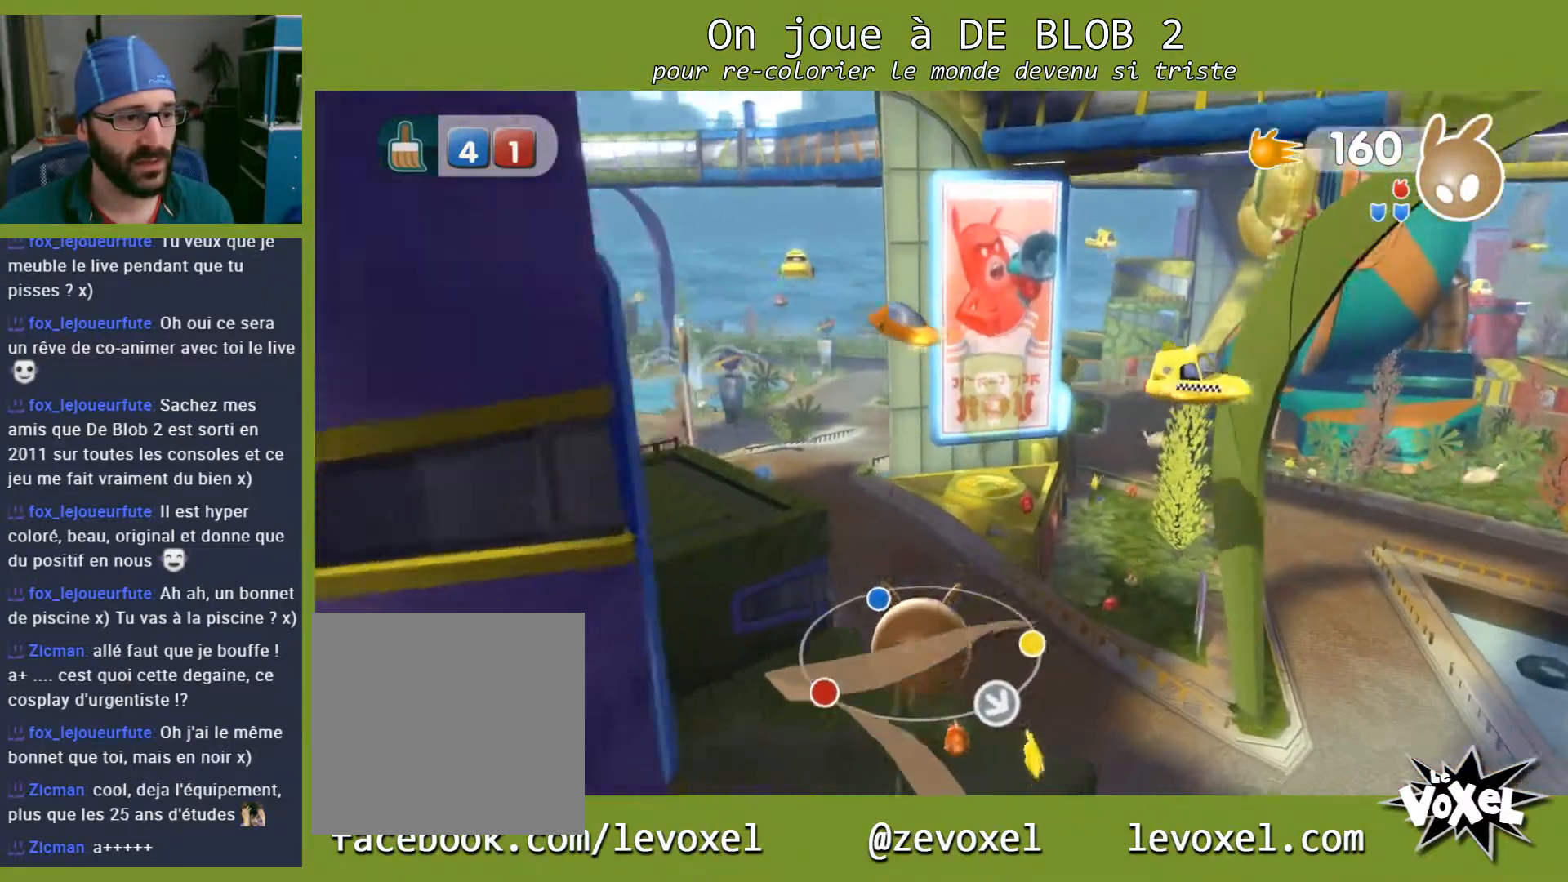
{"buttons": ["L2"], "left_stick": "up", "right_stick": "center", "events": [[67, "right_stick", "left"], [400, "right_stick", "center"], [500, "L2", "down"]]}
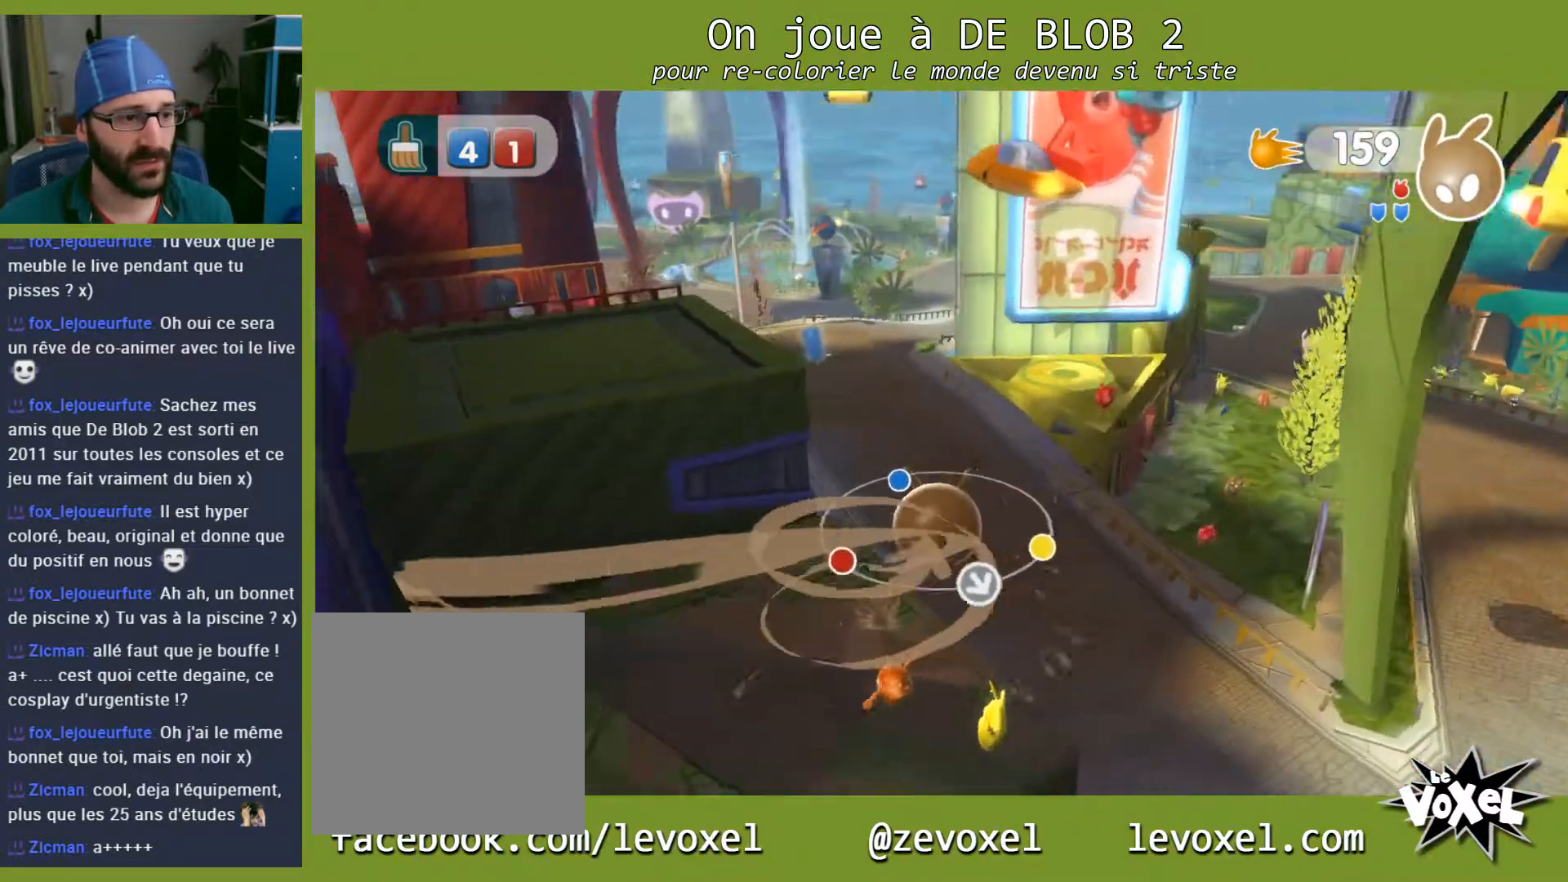
{"buttons": ["A", "L2"], "left_stick": "center", "right_stick": "center", "events": [[100, "left_stick", "center"], [367, "left_stick", "up"], [500, "A", "down"], [500, "left_stick", "center"]]}
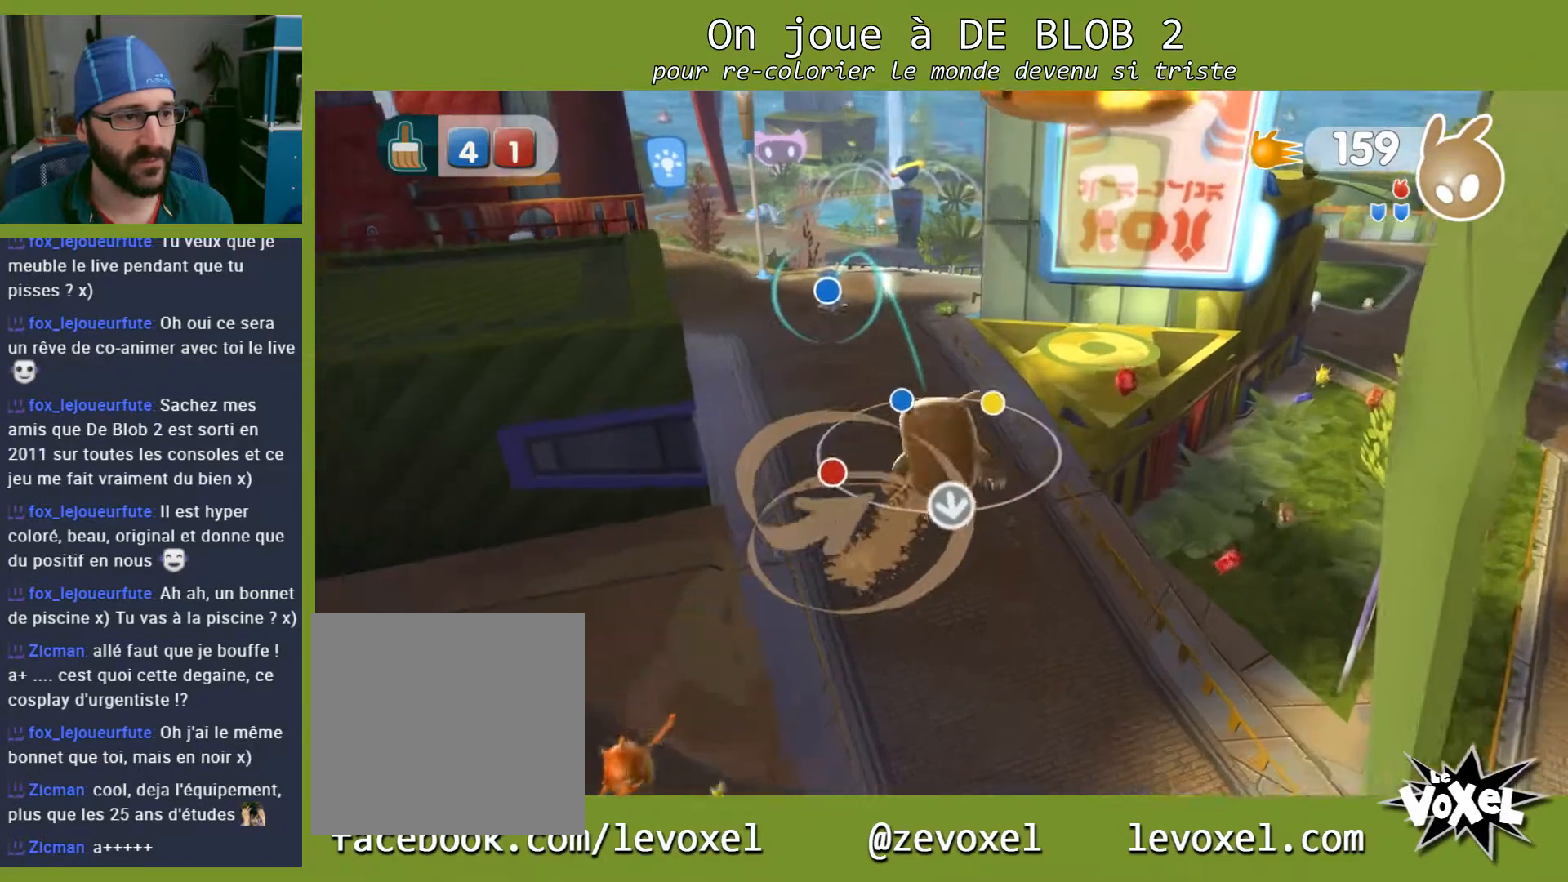
{"buttons": [], "left_stick": "down", "right_stick": "down-right", "events": [[100, "A", "up"], [333, "left_stick", "down-right"], [367, "L2", "up"], [433, "left_stick", "down"], [467, "right_stick", "down-right"]]}
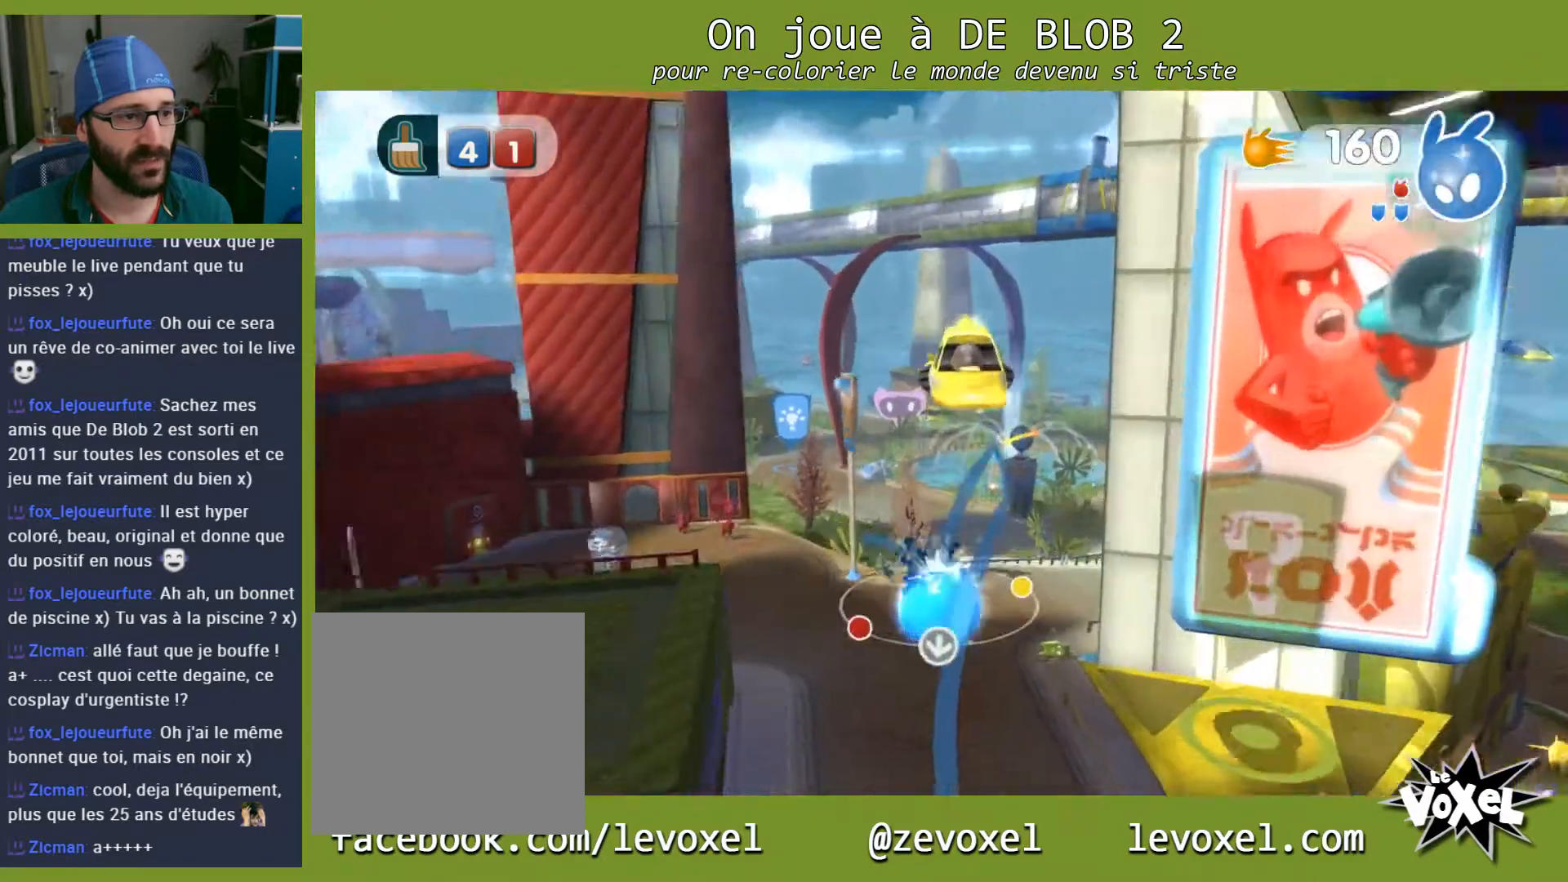
{"buttons": [], "left_stick": "down-right", "right_stick": "right", "events": [[200, "right_stick", "right"], [367, "left_stick", "down-right"]]}
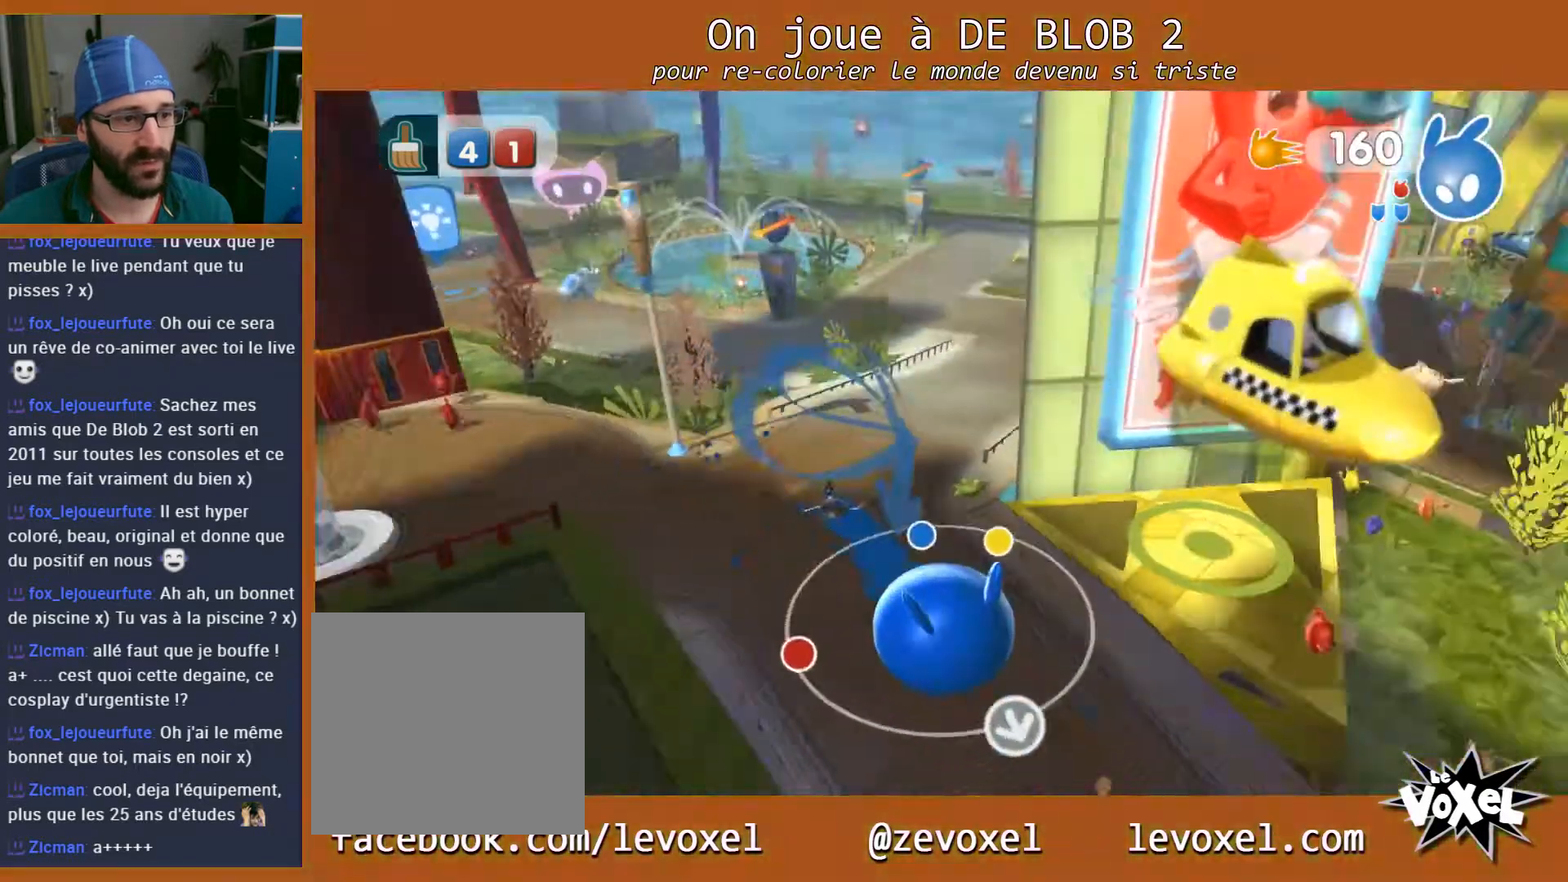
{"buttons": [], "left_stick": "up-right", "right_stick": "up-right", "events": [[167, "left_stick", "right"], [367, "left_stick", "up-right"], [367, "right_stick", "up-right"]]}
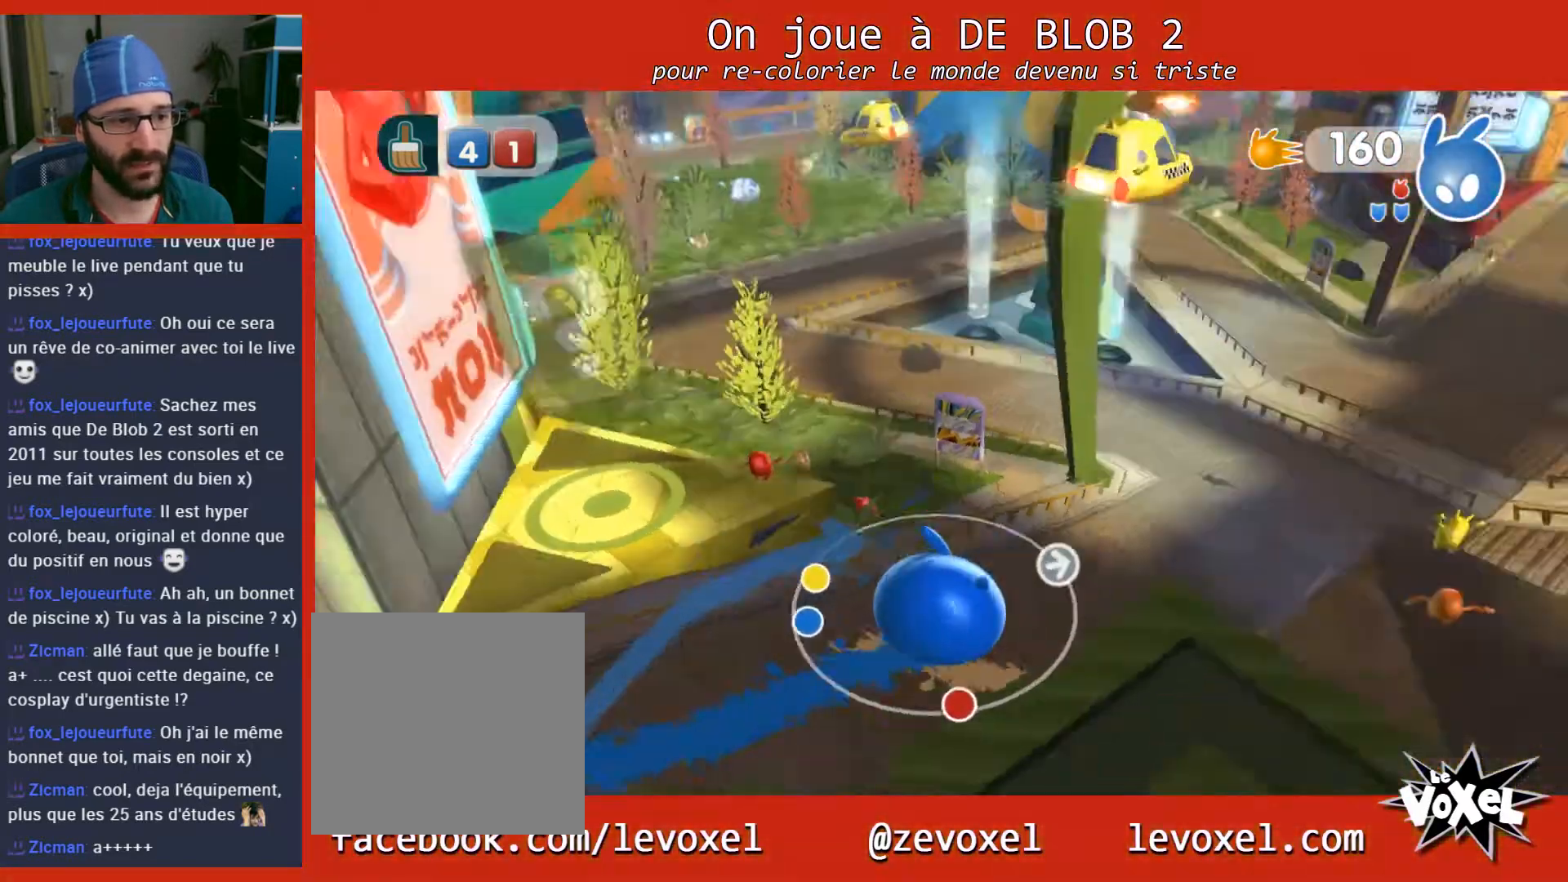
{"buttons": [], "left_stick": "center", "right_stick": "center", "events": [[133, "right_stick", "center"], [233, "left_stick", "center"], [333, "START", "down"], [500, "START", "up"]]}
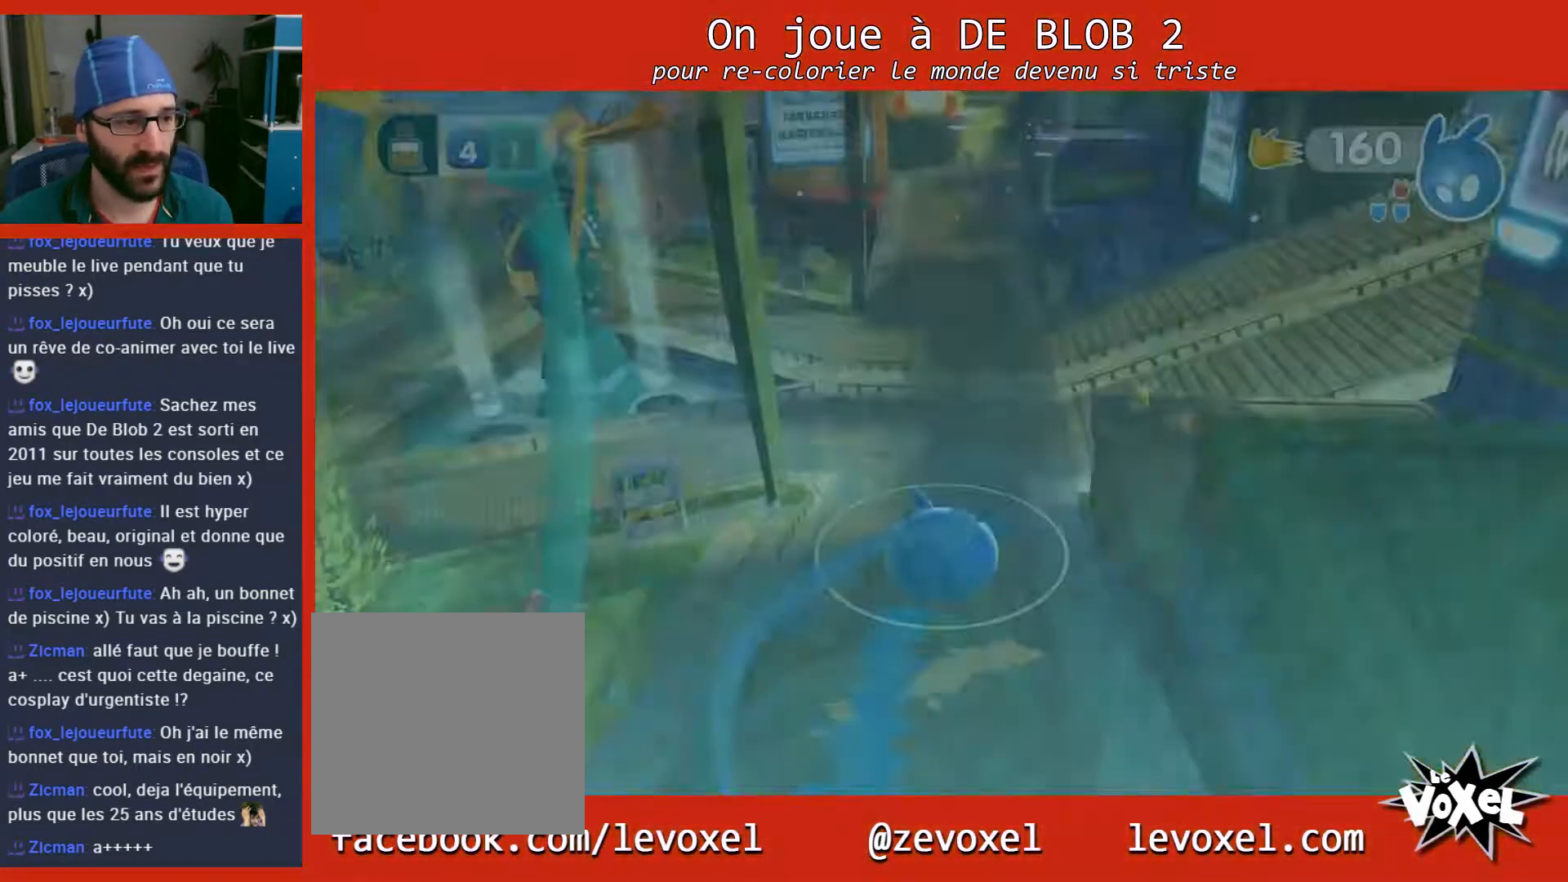
{"buttons": [], "left_stick": "center", "right_stick": "center", "events": []}
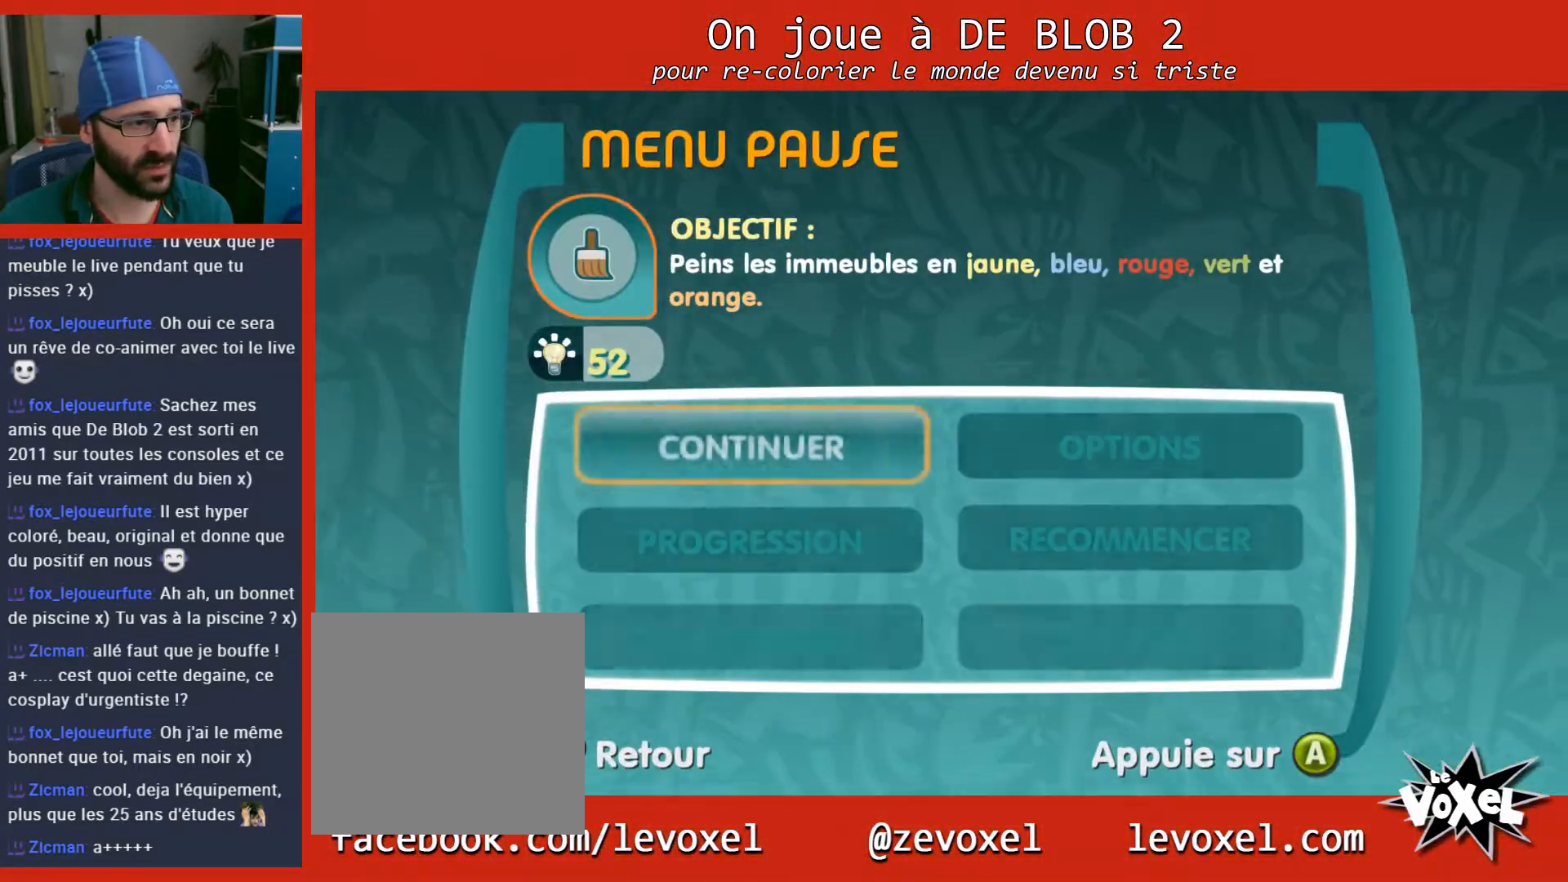
{"buttons": [], "left_stick": "center", "right_stick": "center", "events": [[167, "B", "down"], [300, "B", "up"]]}
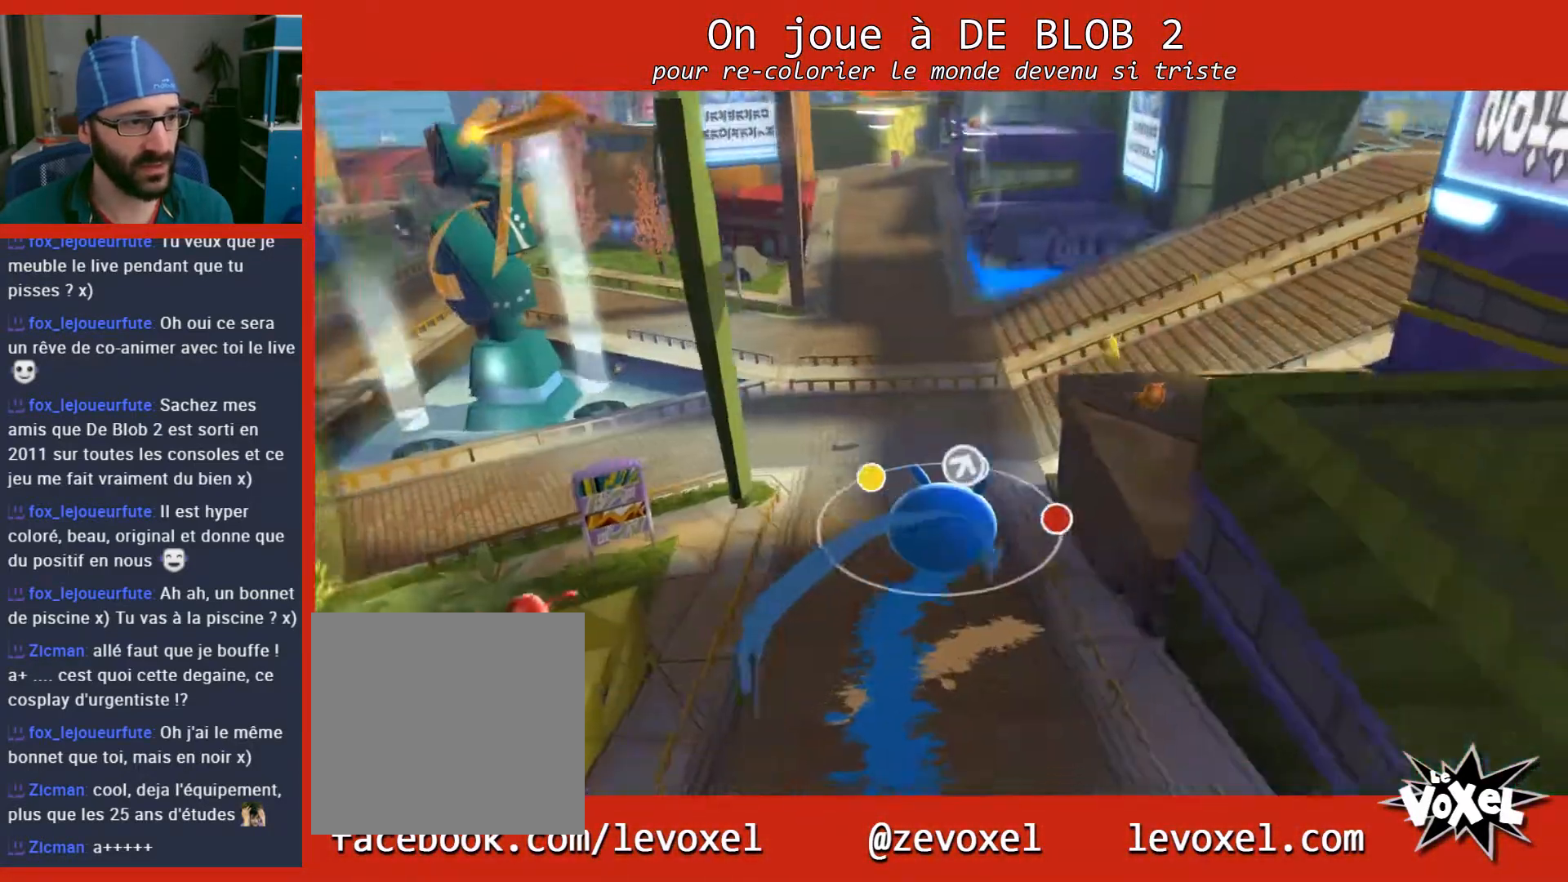
{"buttons": [], "left_stick": "up", "right_stick": "center", "events": [[400, "left_stick", "up"]]}
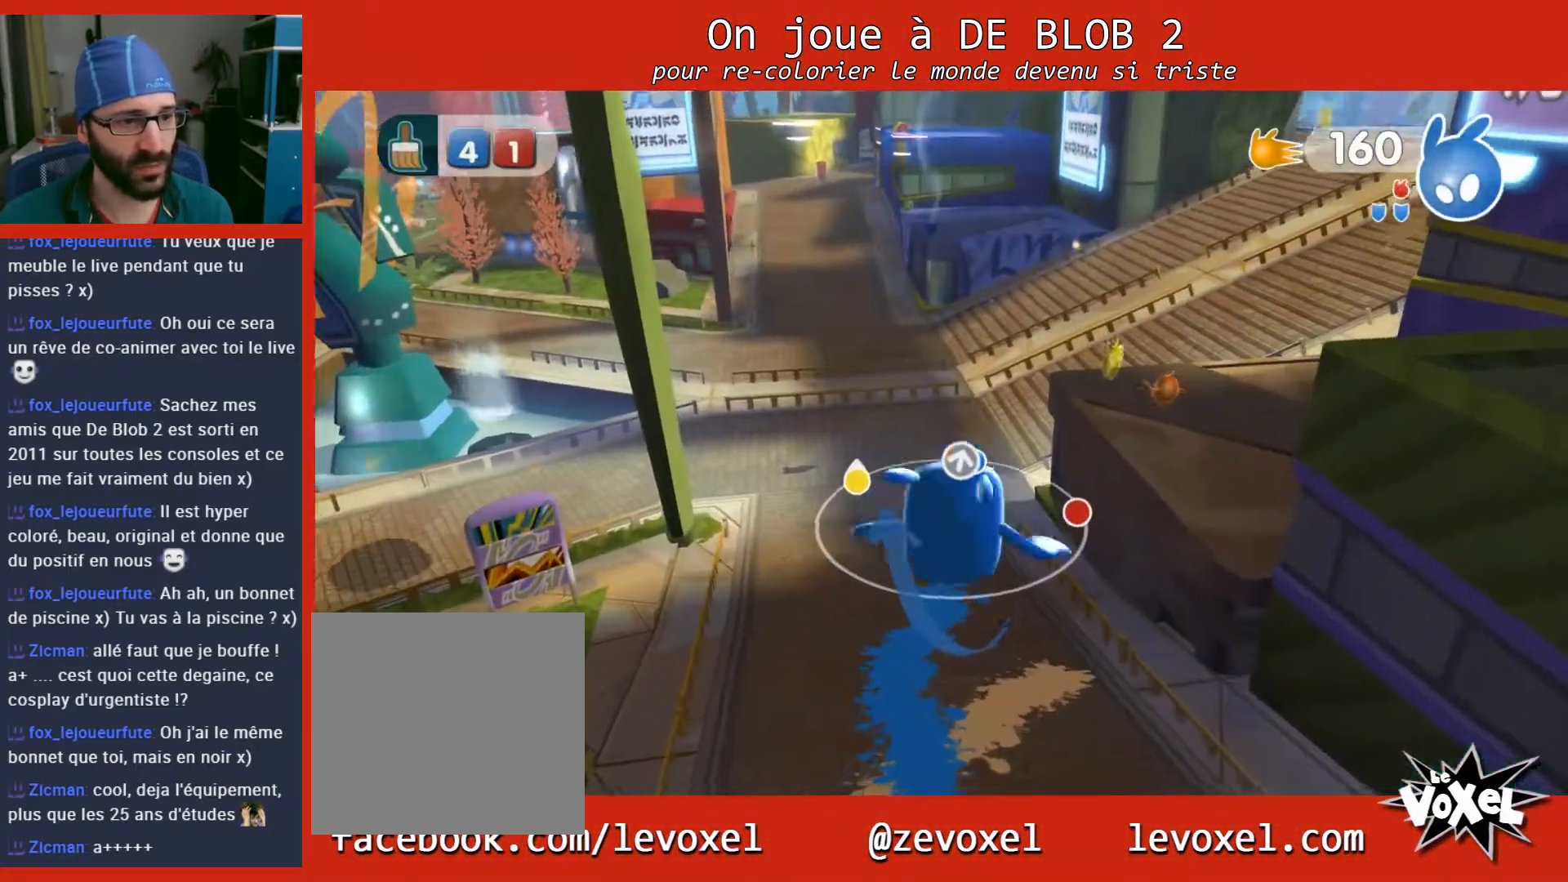
{"buttons": [], "left_stick": "up-right", "right_stick": "center", "events": [[333, "left_stick", "center"], [467, "left_stick", "up-right"]]}
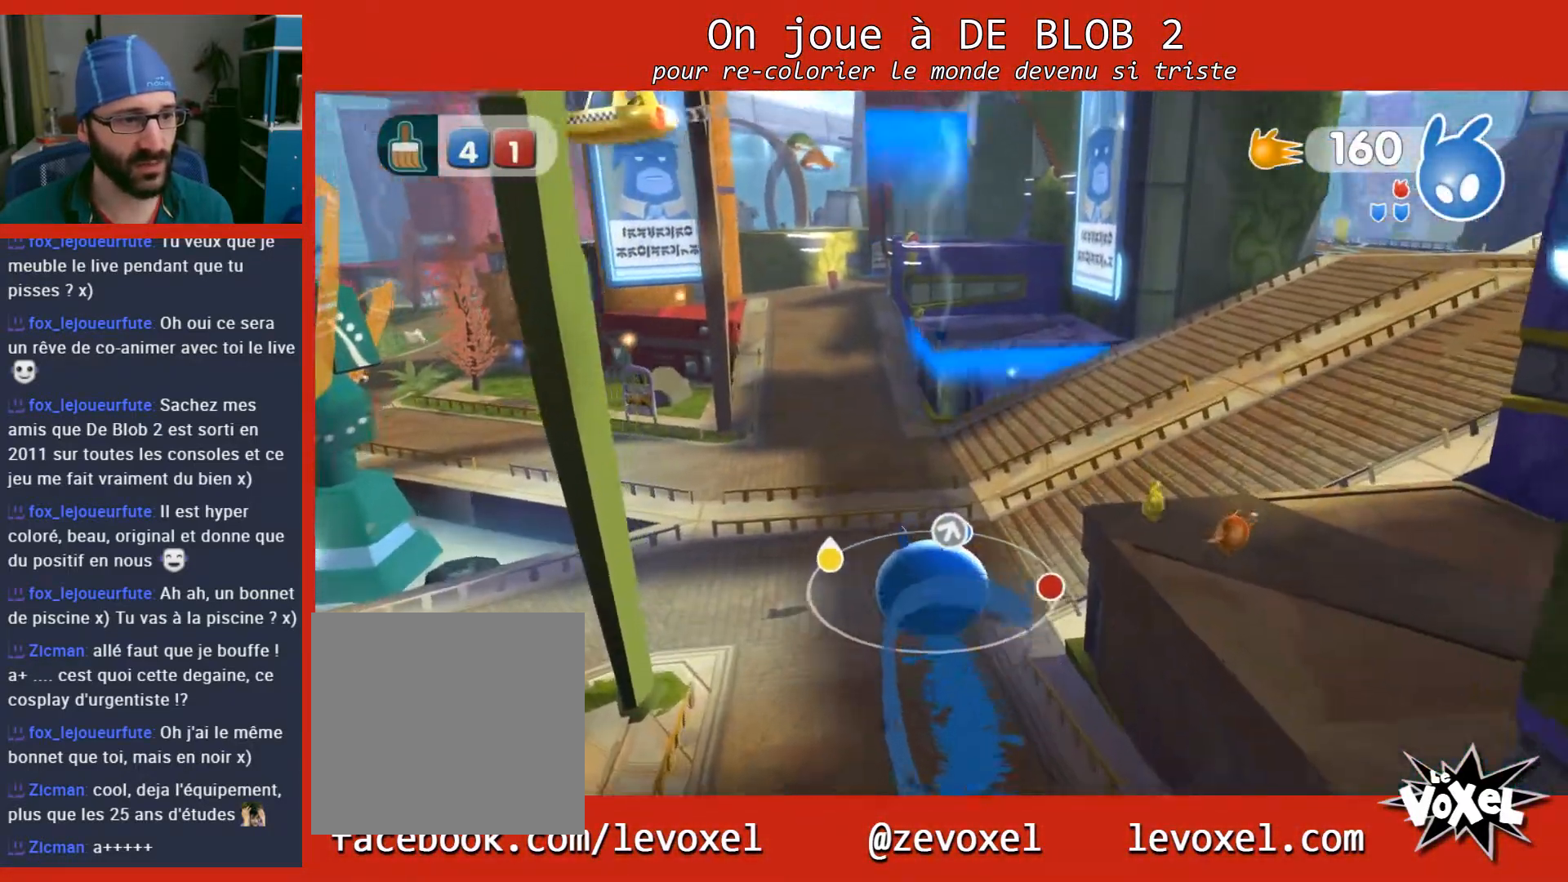
{"buttons": [], "left_stick": "up", "right_stick": "center", "events": [[367, "left_stick", "up"]]}
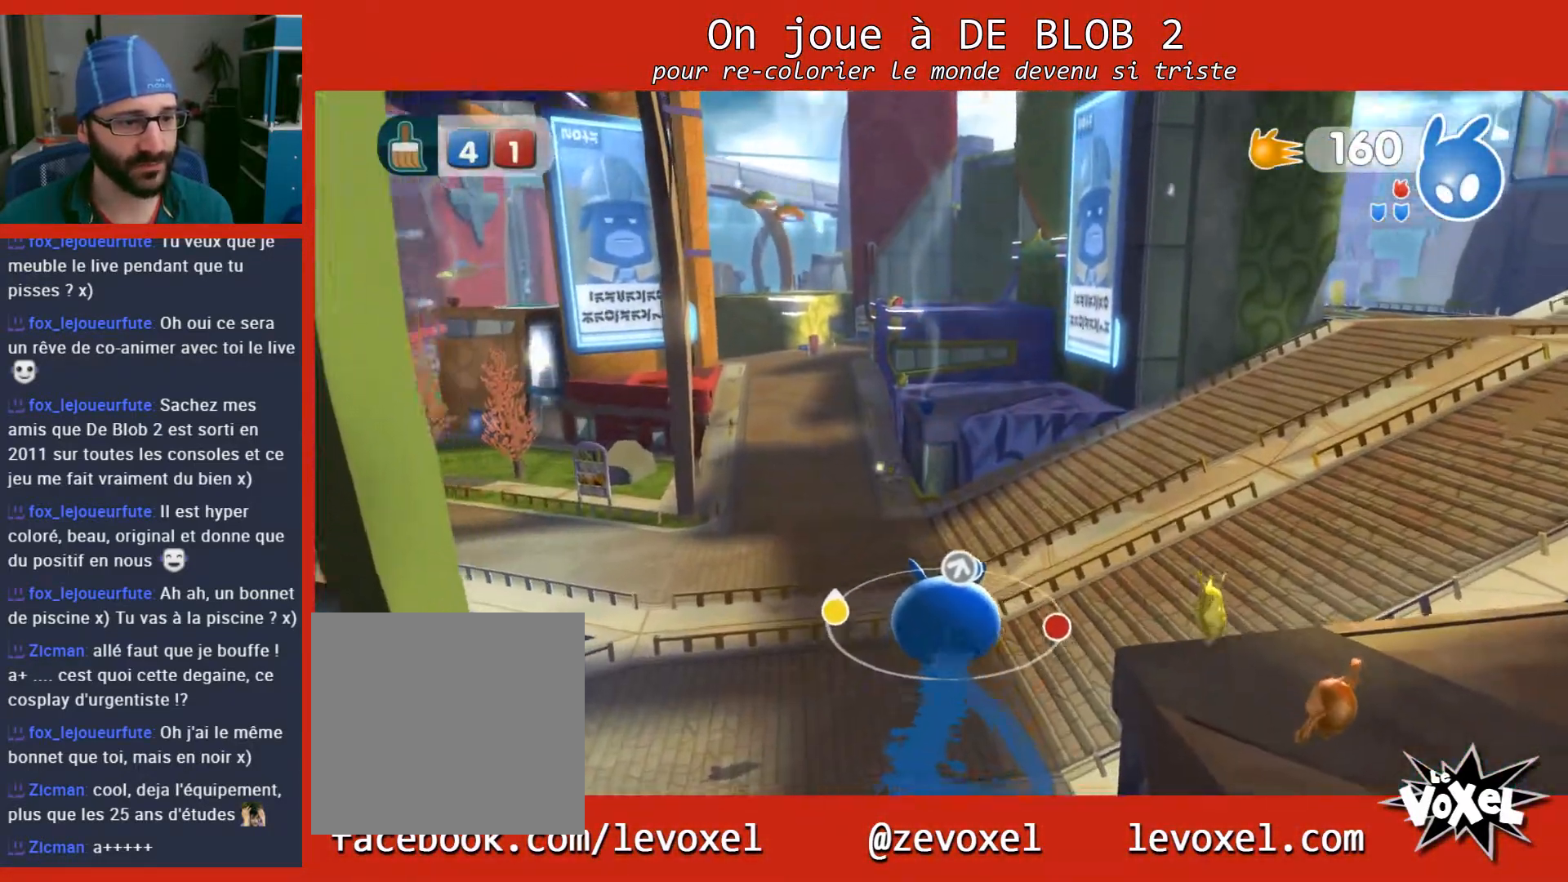
{"buttons": [], "left_stick": "up", "right_stick": "center", "events": []}
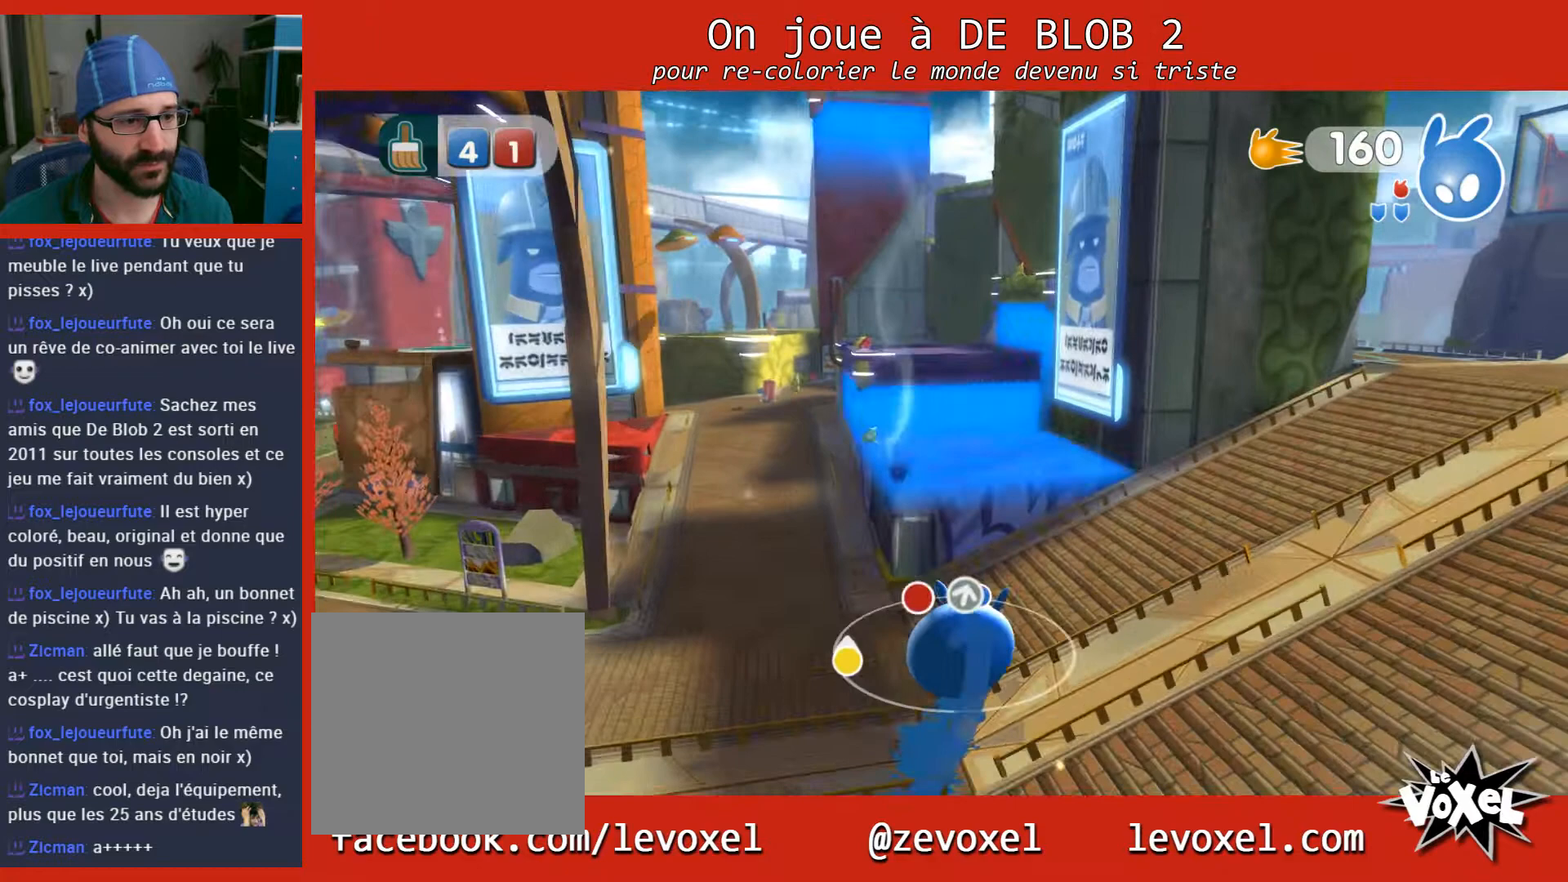
{"buttons": [], "left_stick": "up", "right_stick": "center", "events": [[267, "A", "down"], [367, "A", "up"]]}
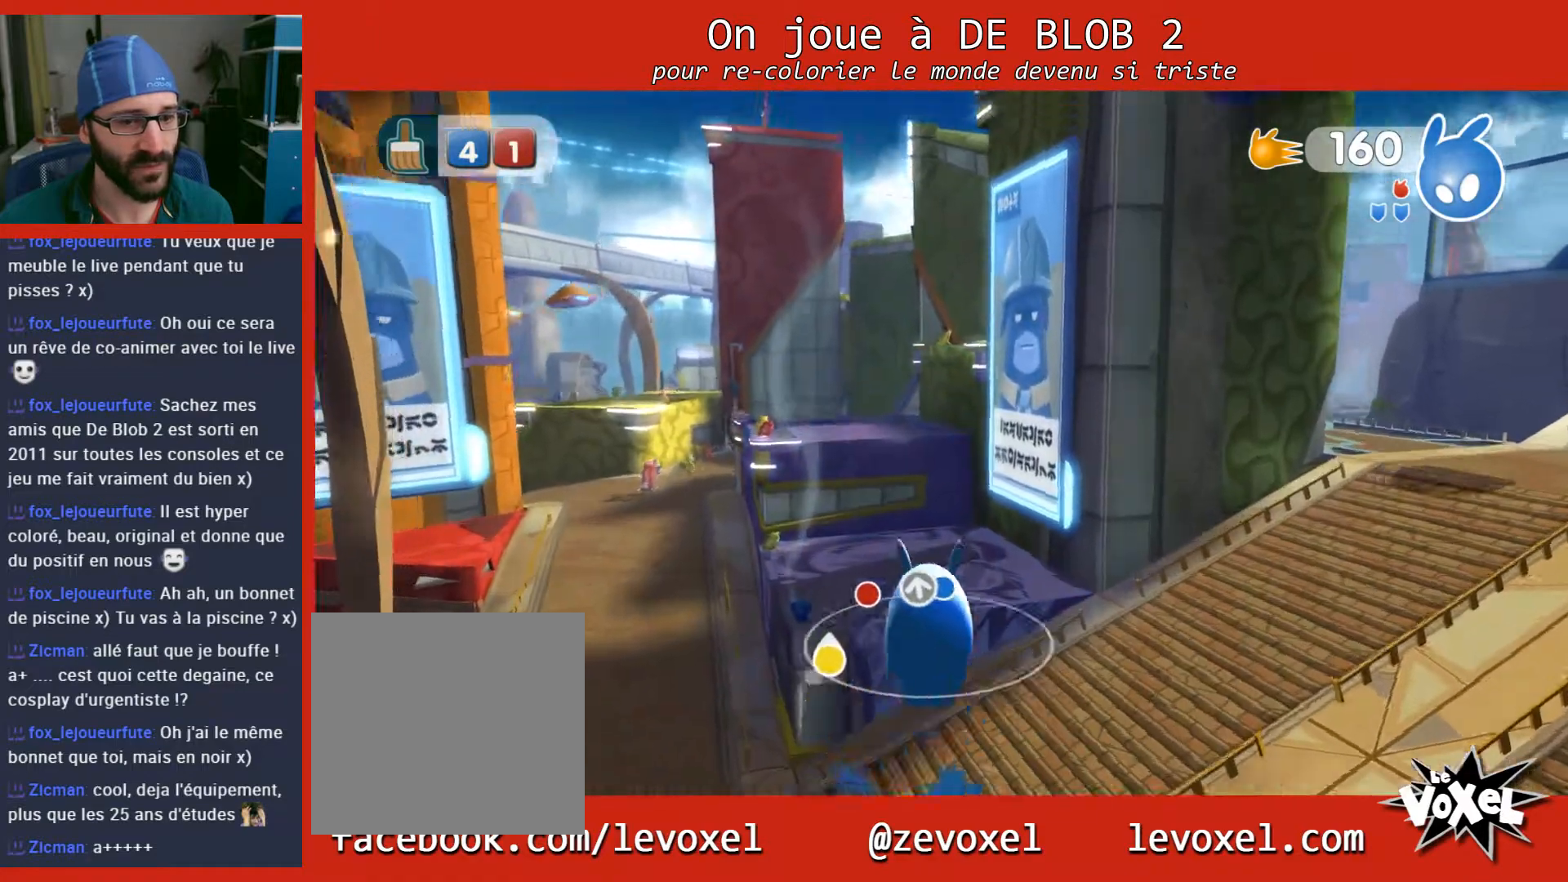
{"buttons": [], "left_stick": "up-left", "right_stick": "center", "events": [[133, "left_stick", "up-left"], [233, "left_stick", "center"], [467, "left_stick", "up-left"]]}
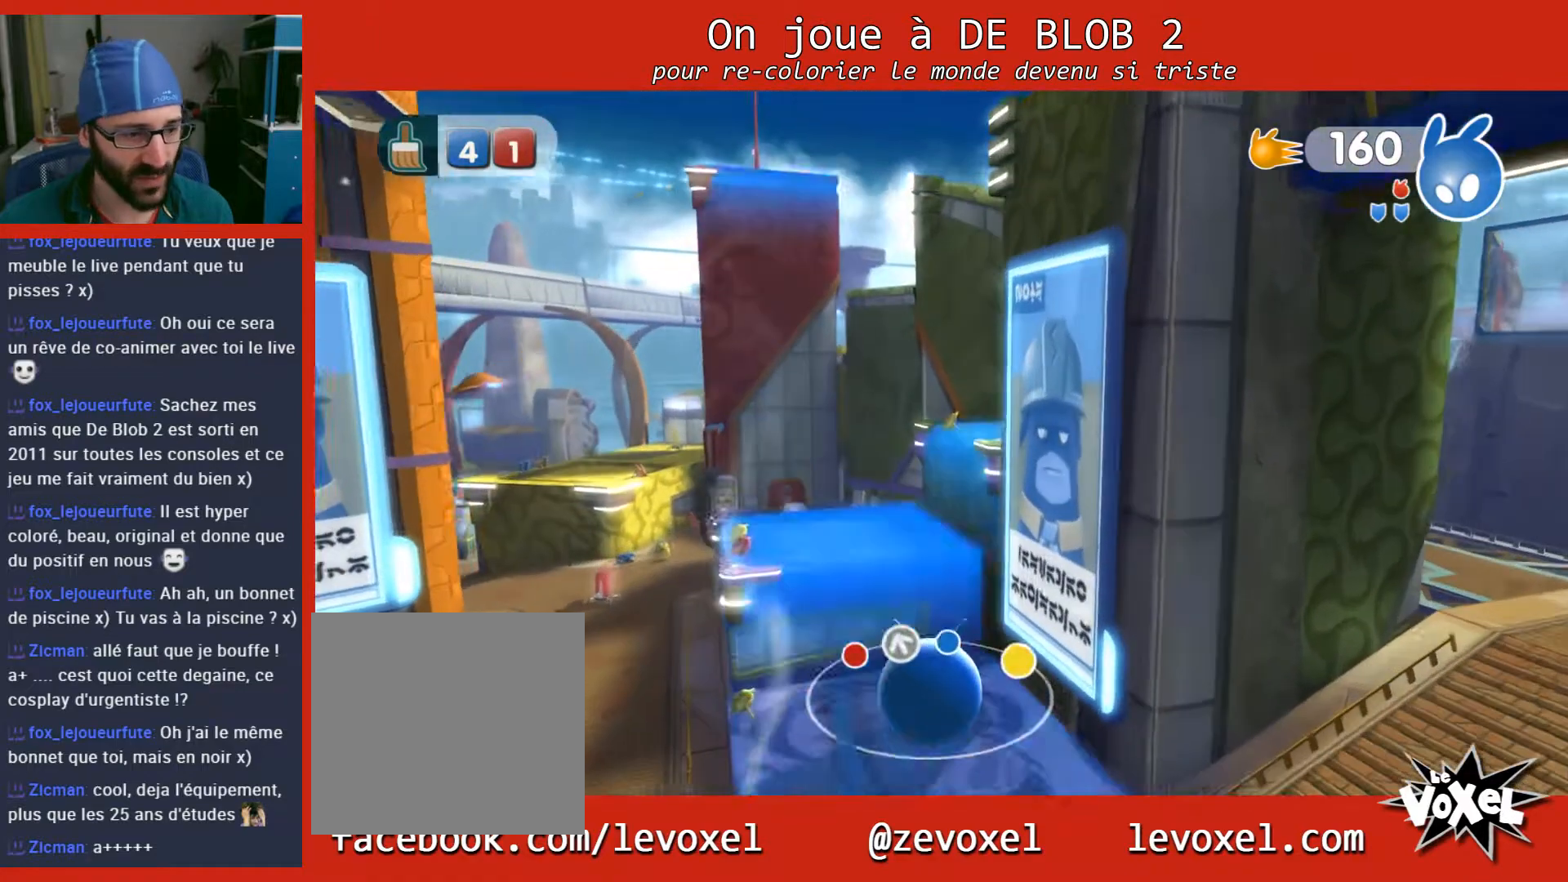
{"buttons": [], "left_stick": "up-left", "right_stick": "center", "events": [[367, "A", "down"], [467, "A", "up"]]}
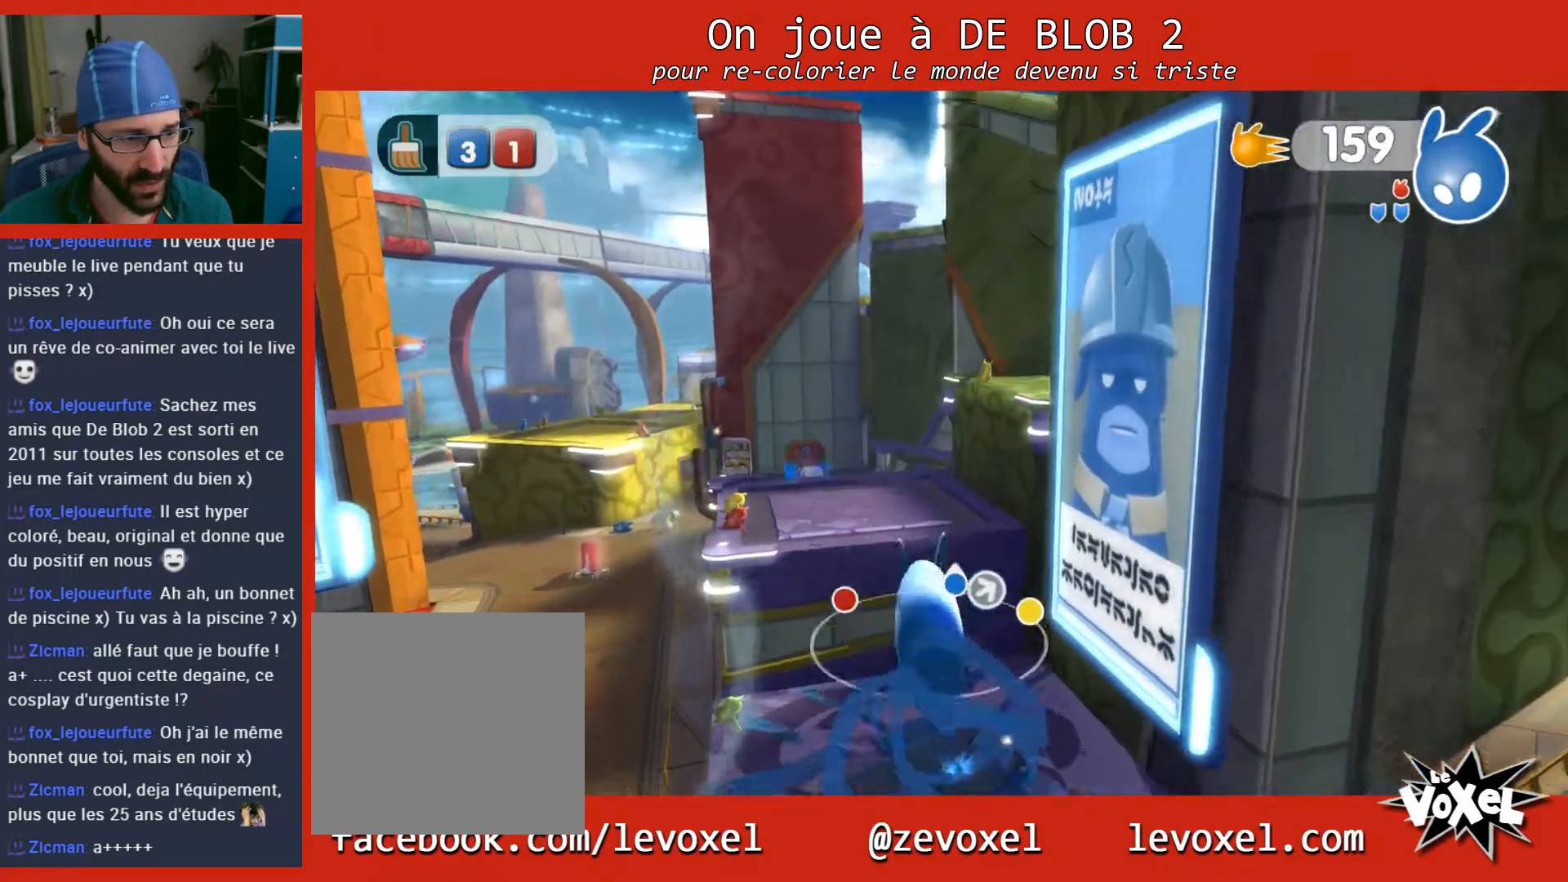
{"buttons": [], "left_stick": "up-left", "right_stick": "center", "events": []}
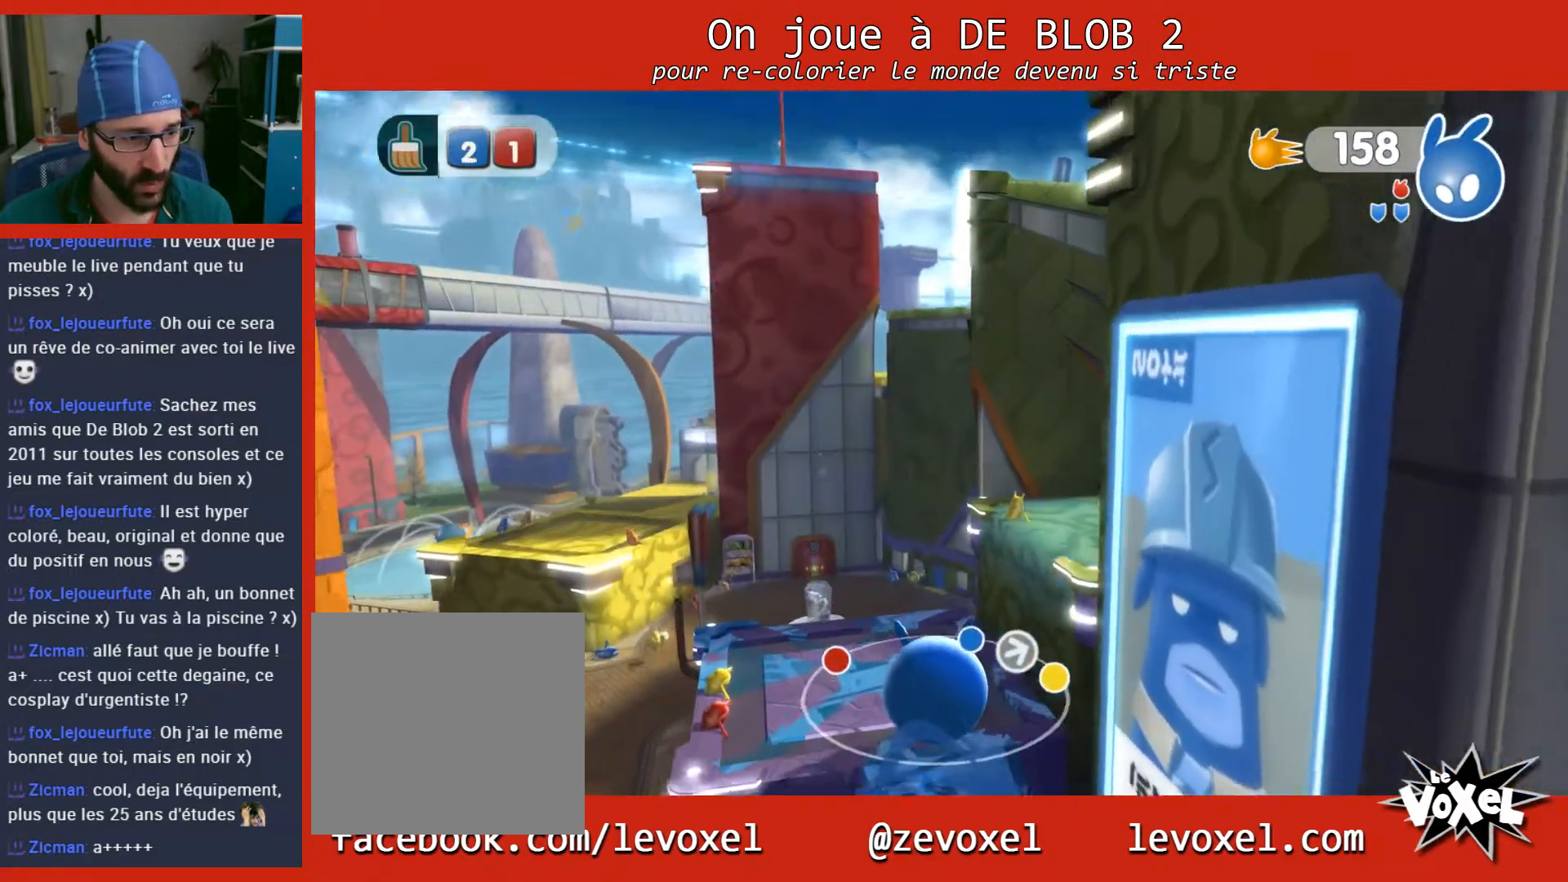
{"buttons": [], "left_stick": "center", "right_stick": "center", "events": [[333, "left_stick", "center"]]}
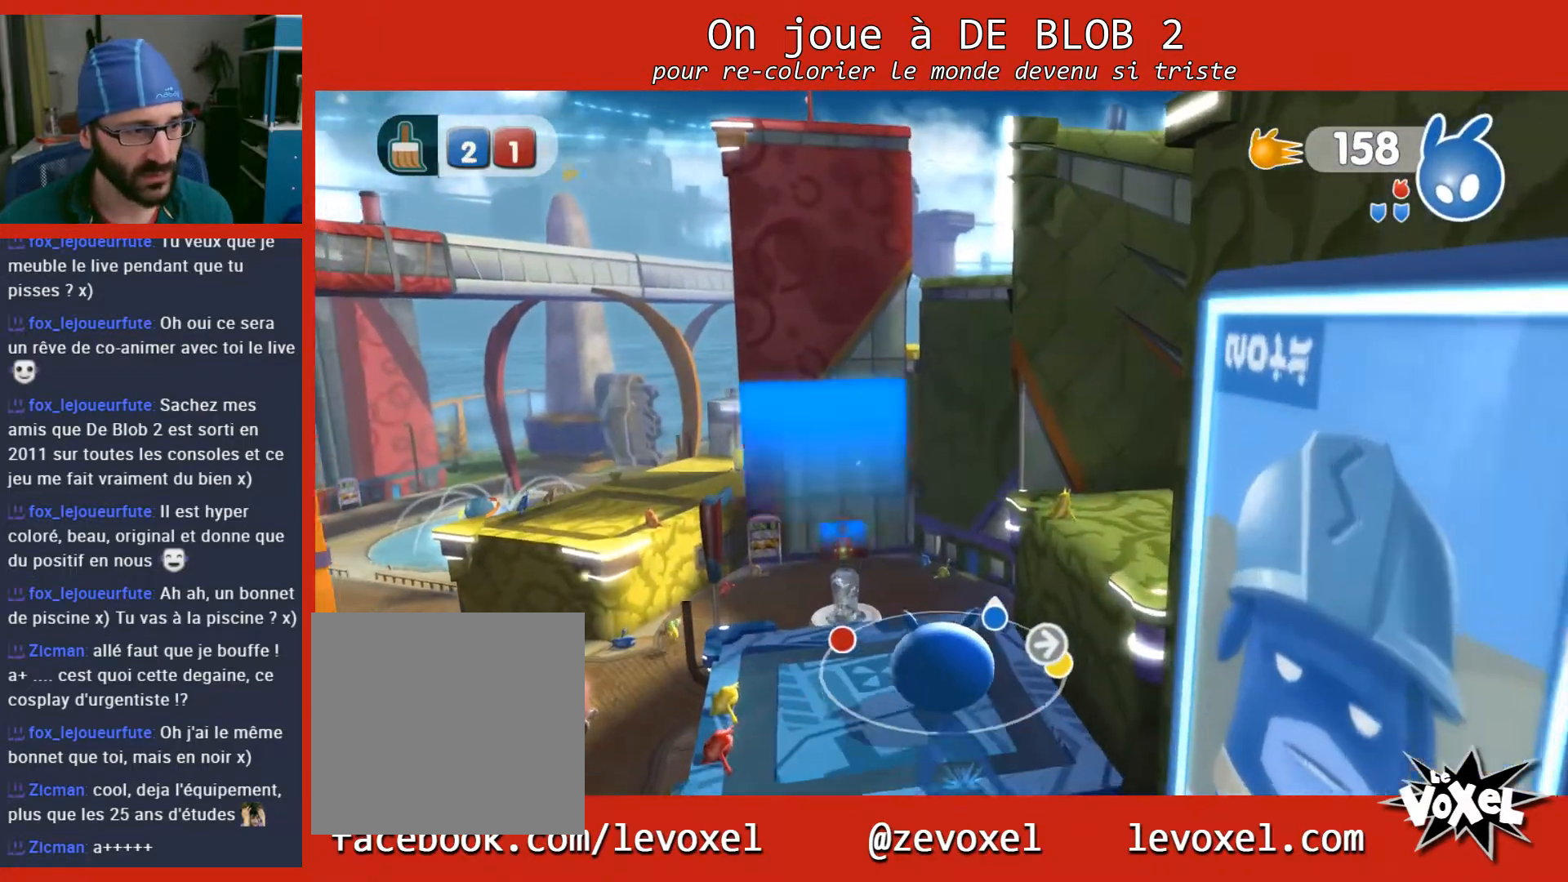
{"buttons": [], "left_stick": "left", "right_stick": "center", "events": [[333, "left_stick", "left"]]}
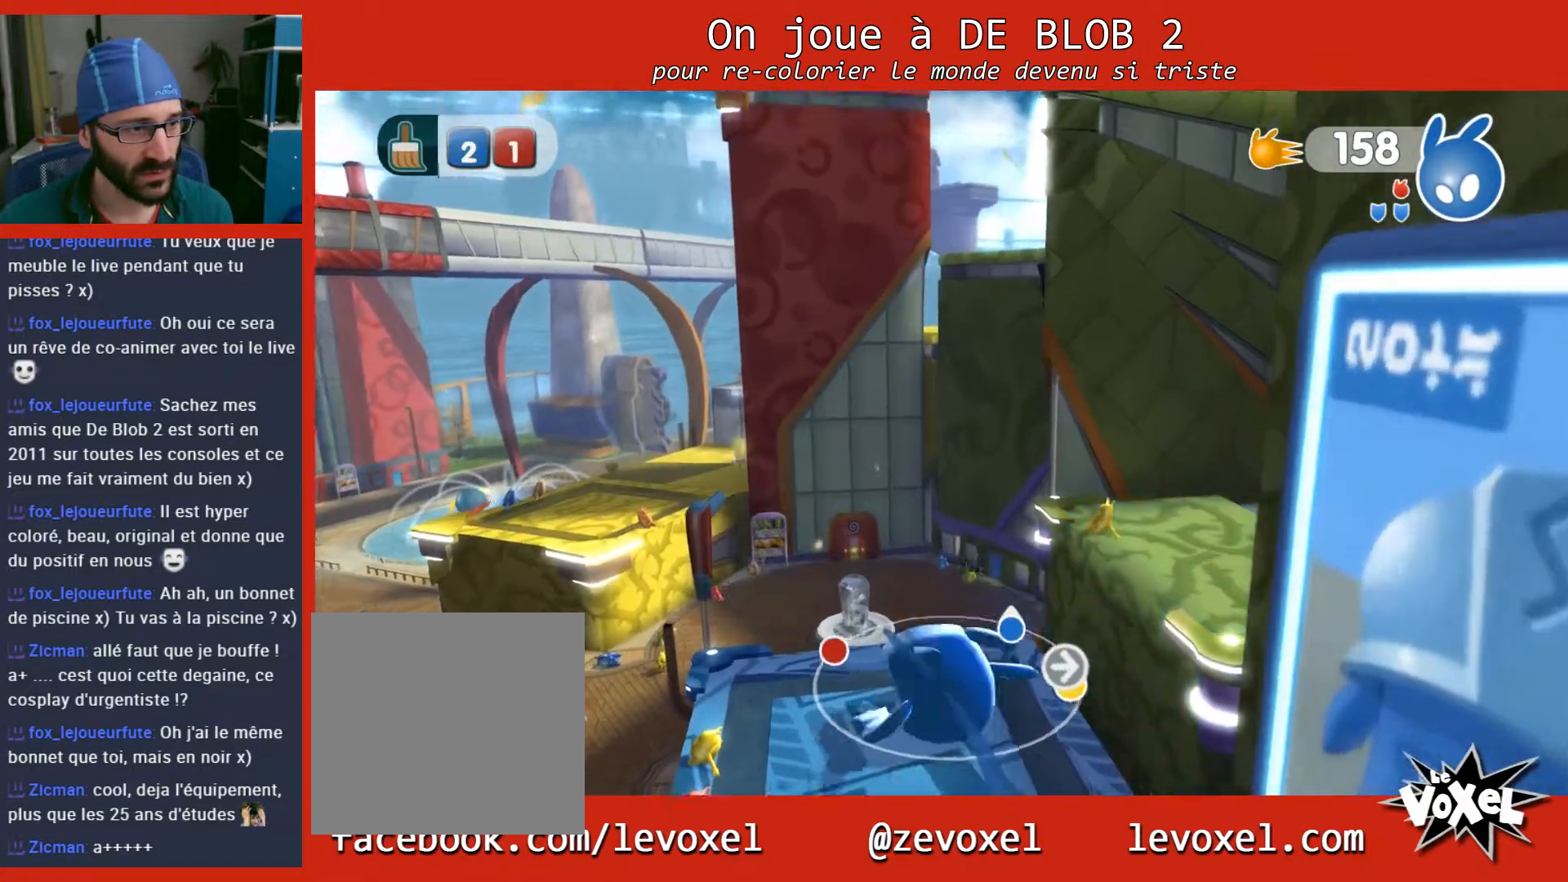
{"buttons": [], "left_stick": "up", "right_stick": "center", "events": [[100, "left_stick", "up-left"], [433, "left_stick", "up"]]}
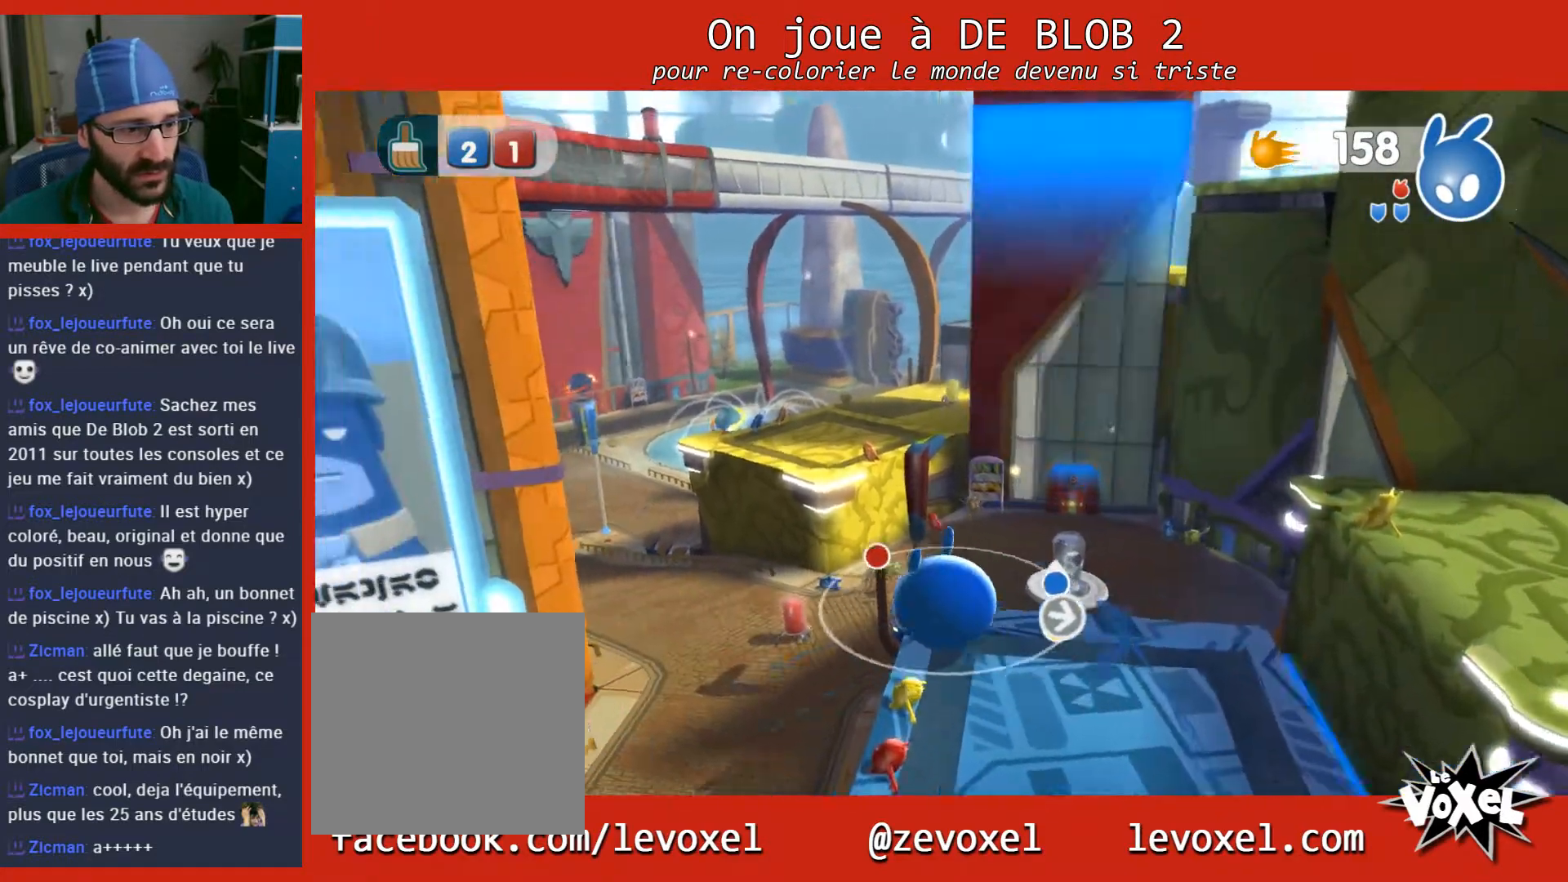
{"buttons": [], "left_stick": "up", "right_stick": "center", "events": []}
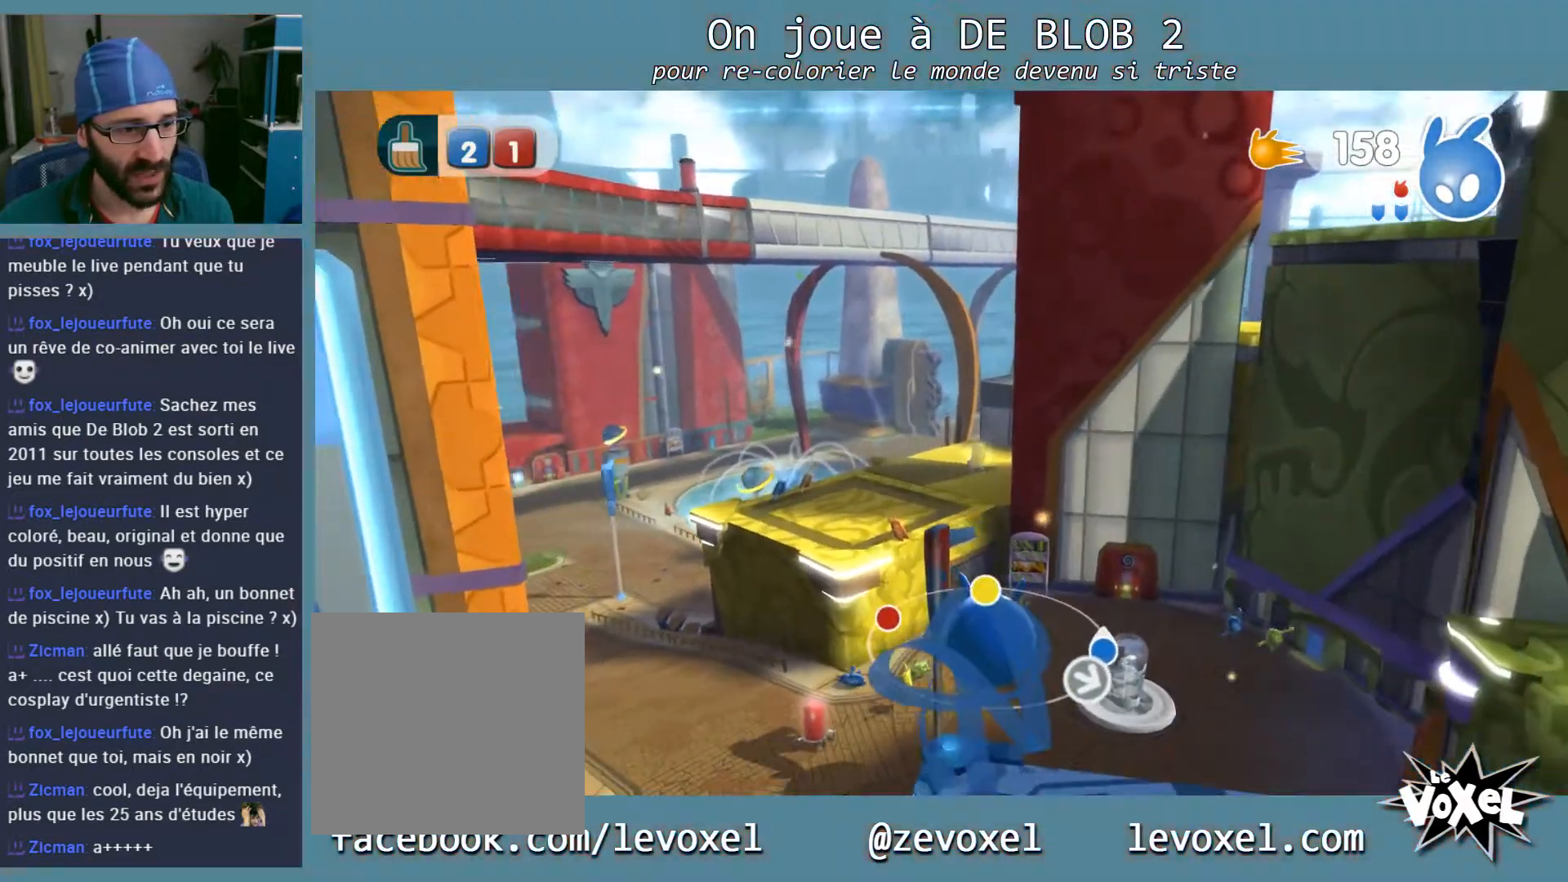
{"buttons": [], "left_stick": "up", "right_stick": "center", "events": []}
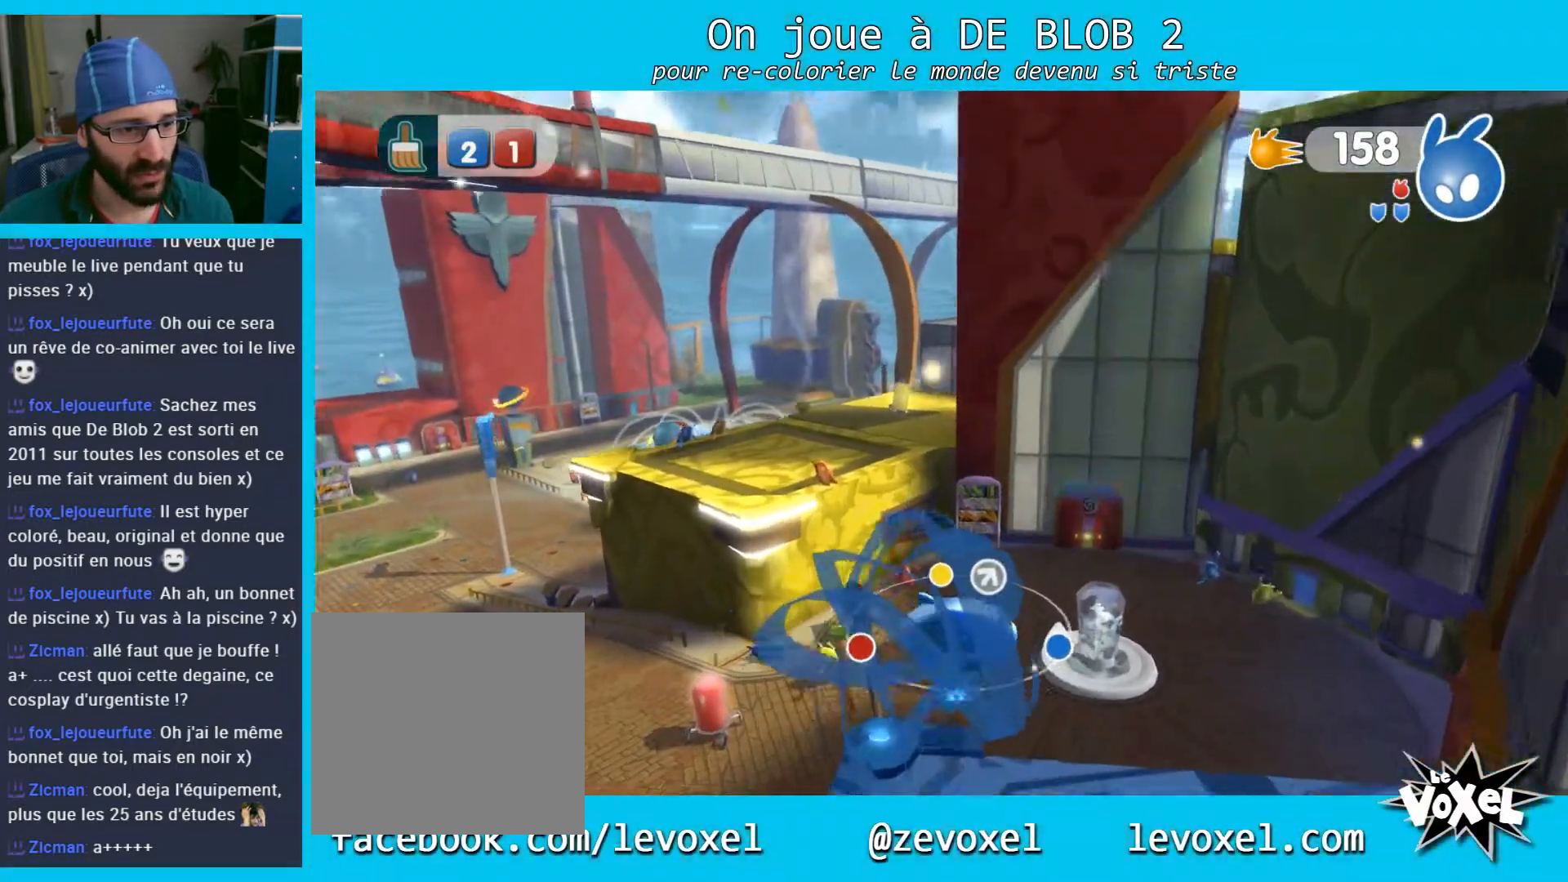
{"buttons": [], "left_stick": "up-right", "right_stick": "center", "events": [[133, "left_stick", "up-right"]]}